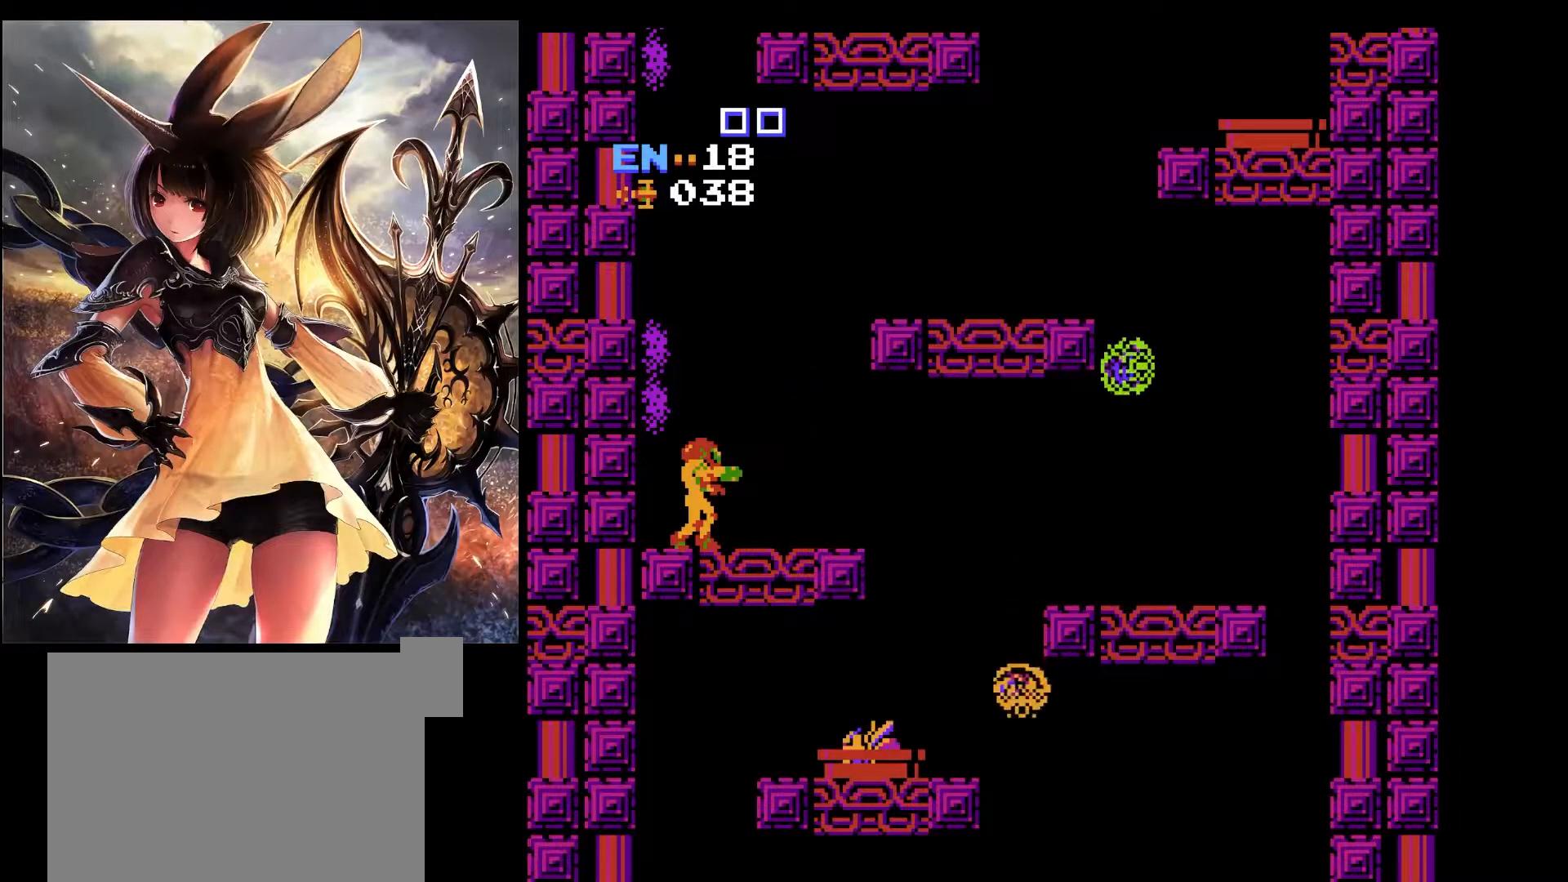
Gameplay with keyboard; each line is a JSON object with the keys held at the frame after it. "events" lists presses ("down") and releases ("up") of "a", "c", "d", "down", "left", "pause", "right", "s", "up", "x" and "z" between this image and that frame as [ms after this image, input, new state], when the widget could be followed in between. No other keys are recorded. Mouse input is not recorded.
{"keys": [], "events": []}
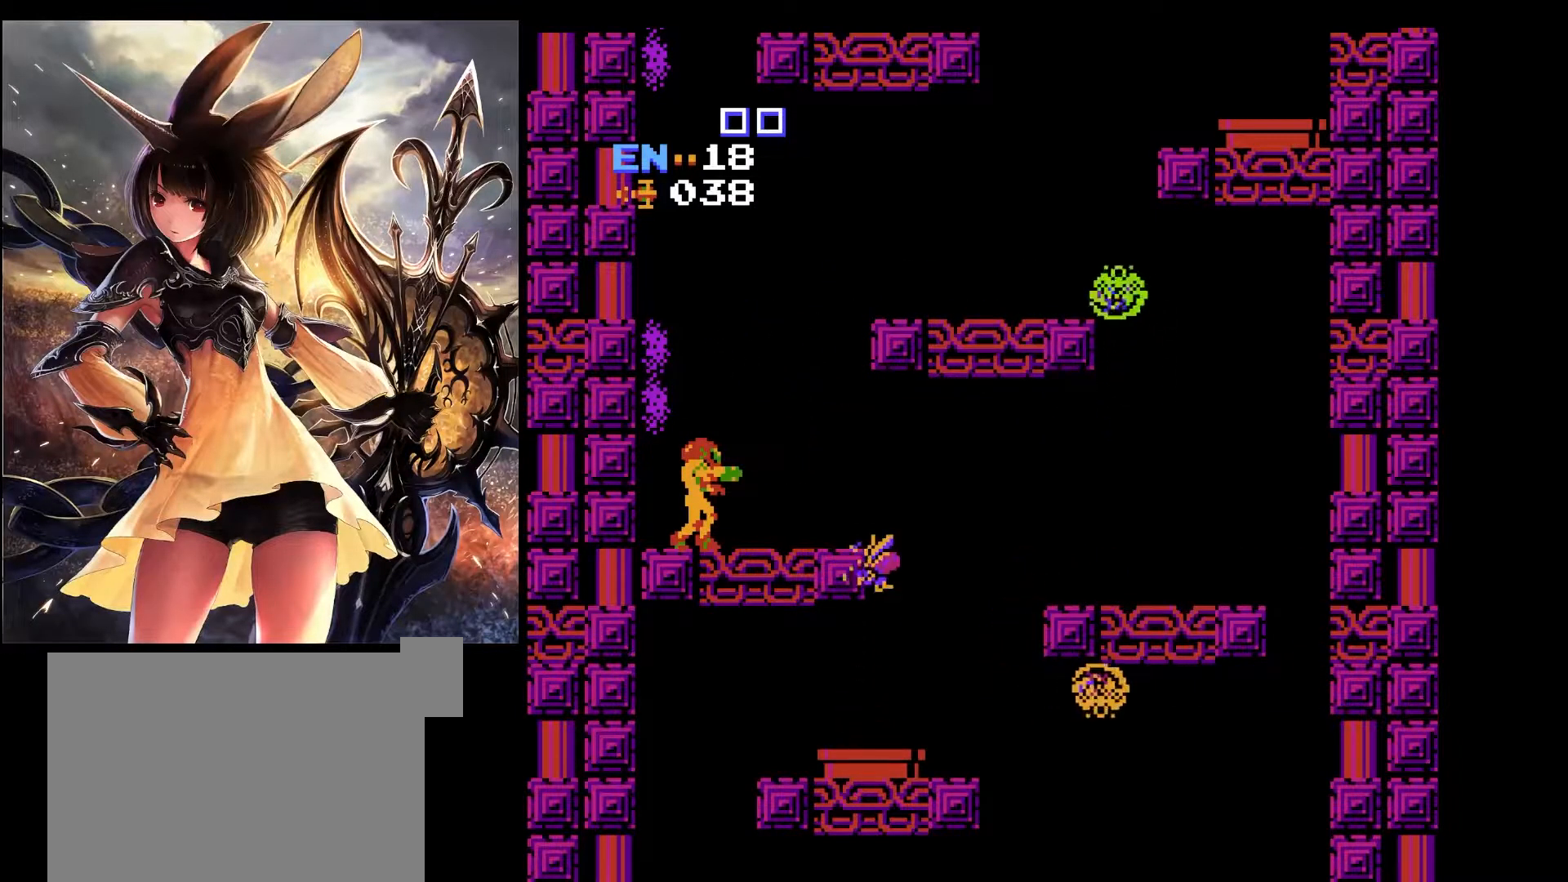
{"keys": ["z"], "events": [[250, "z", "down"], [350, "z", "up"], [433, "z", "down"]]}
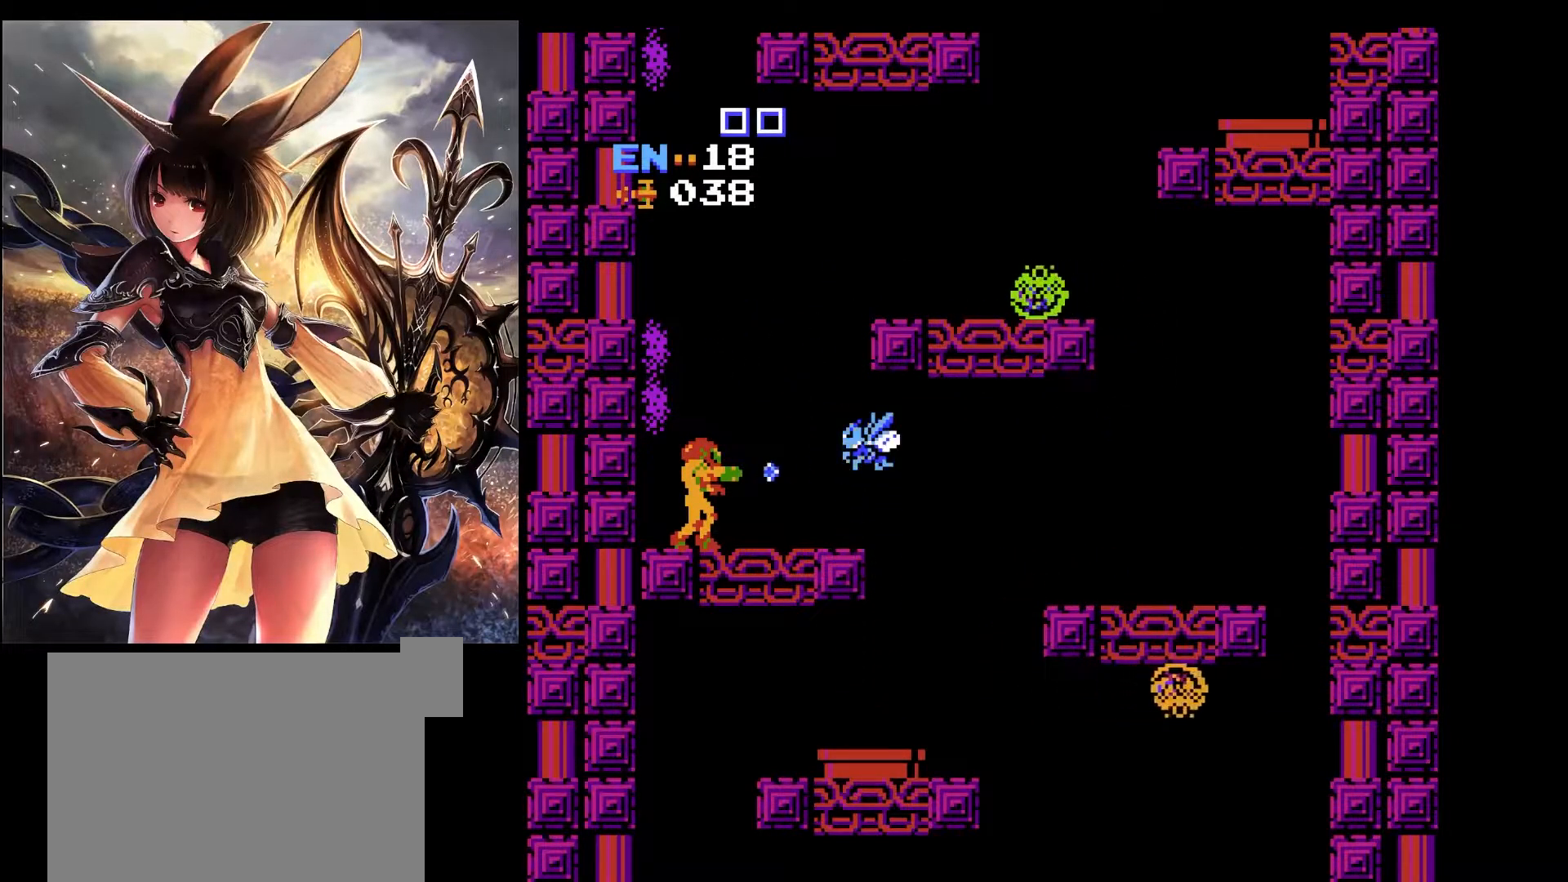
{"keys": [], "events": [[67, "z", "up"], [167, "z", "down"], [267, "z", "up"], [367, "z", "down"], [450, "z", "up"]]}
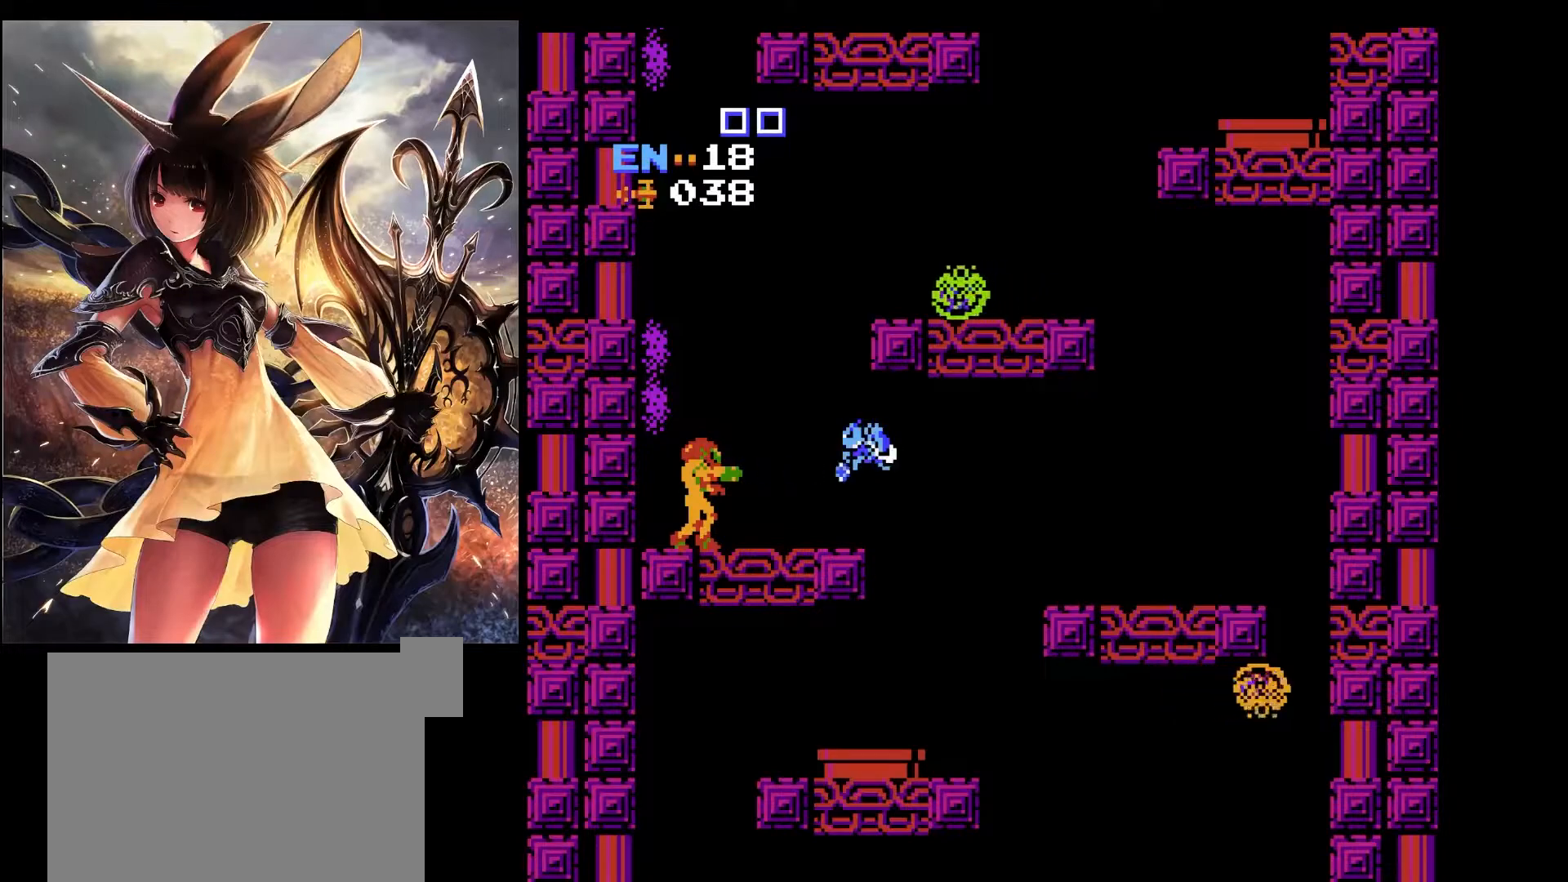
{"keys": [], "events": [[183, "z", "down"], [233, "z", "up"]]}
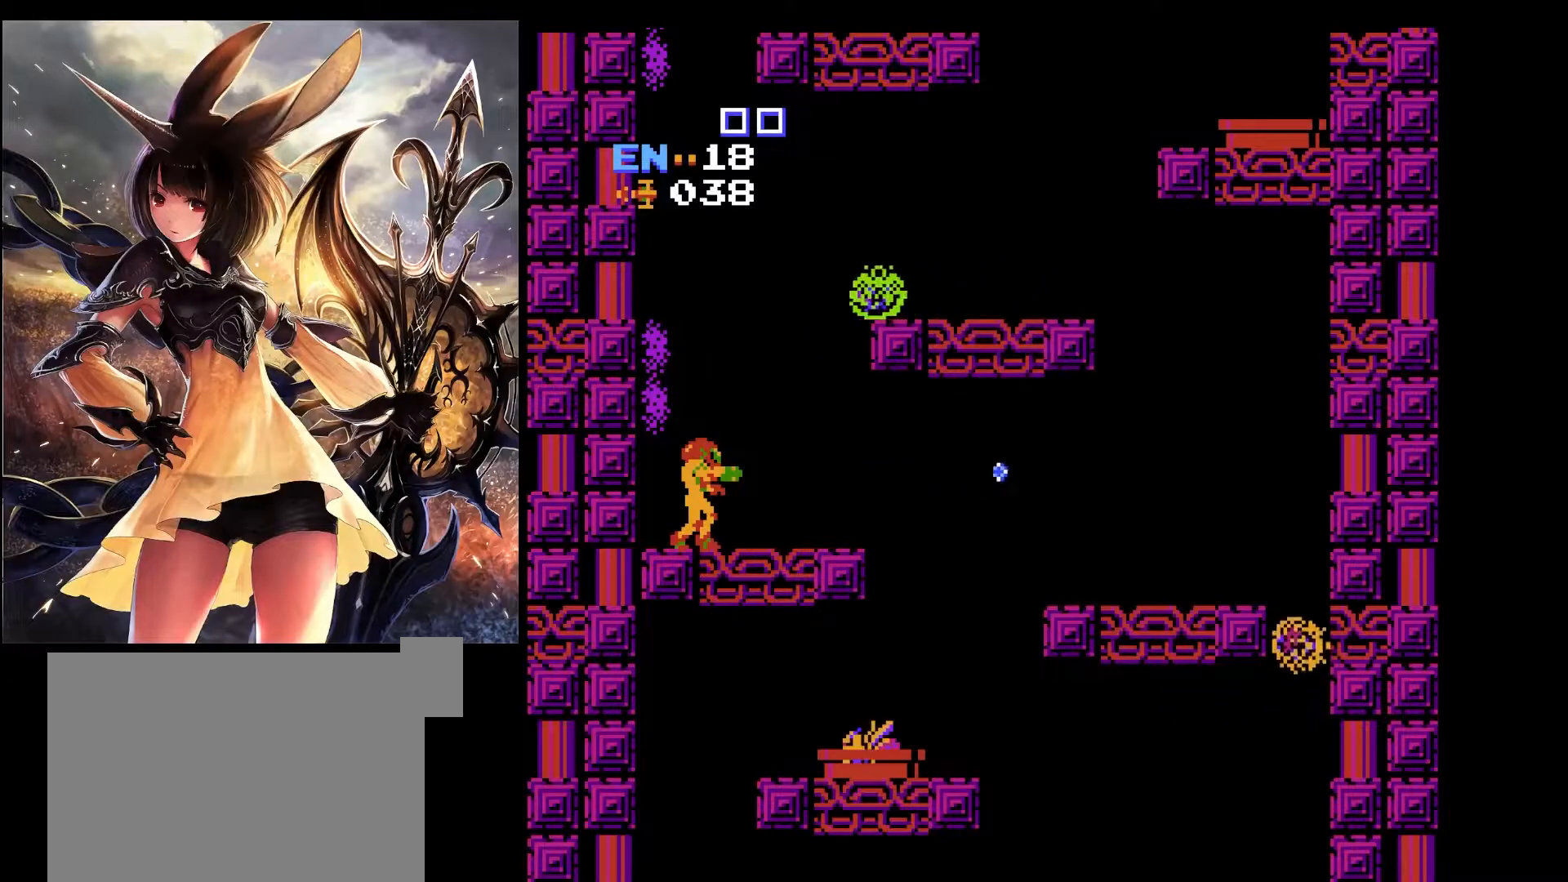
{"keys": [], "events": []}
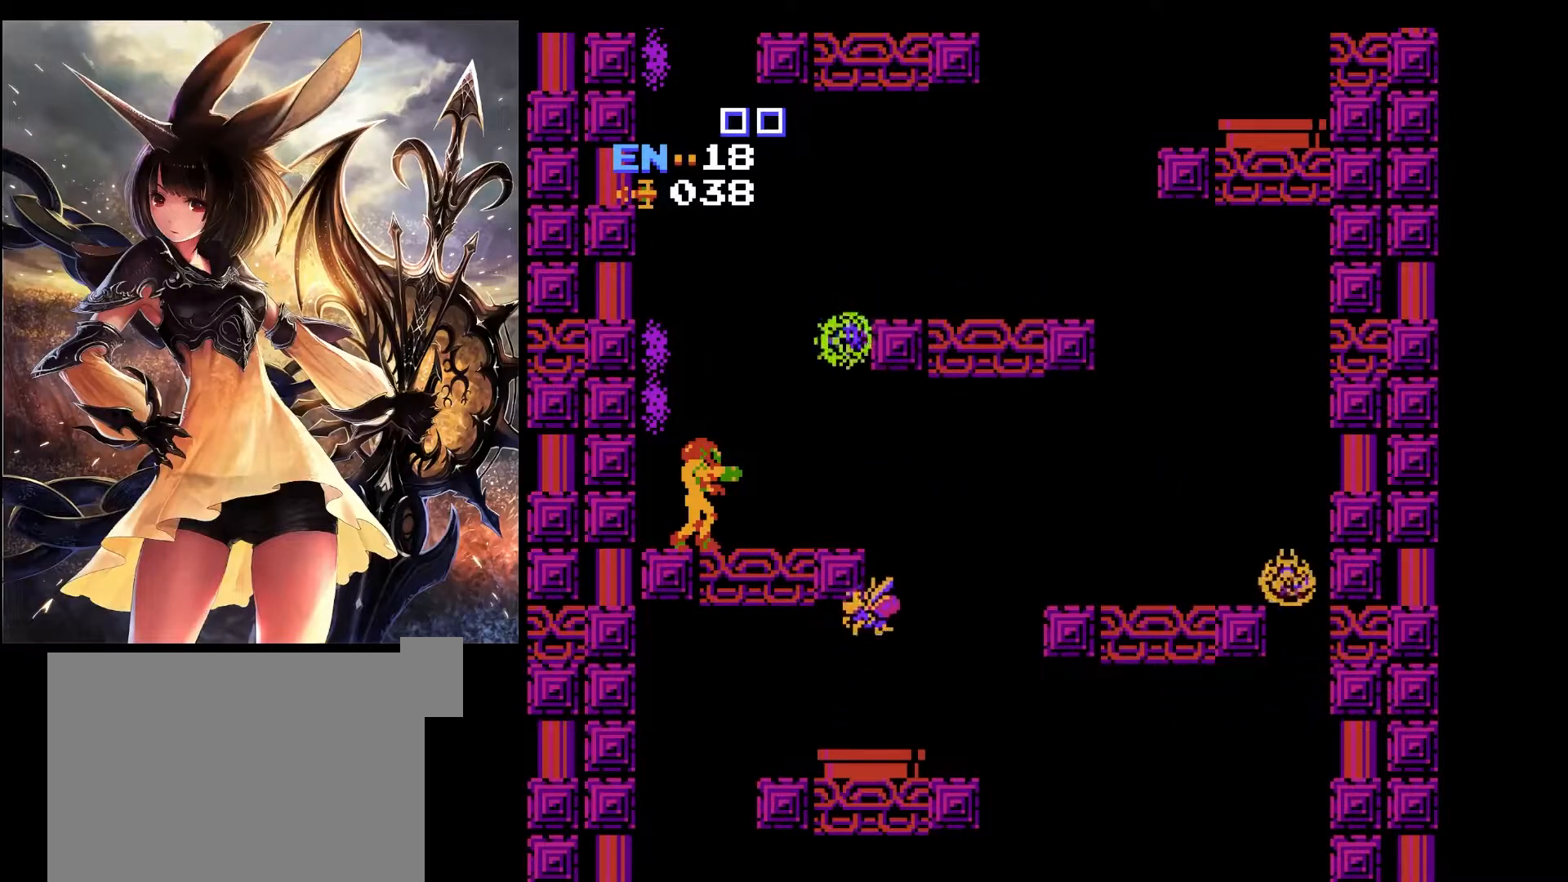
{"keys": ["z"], "events": [[267, "z", "down"], [400, "z", "up"], [450, "z", "down"]]}
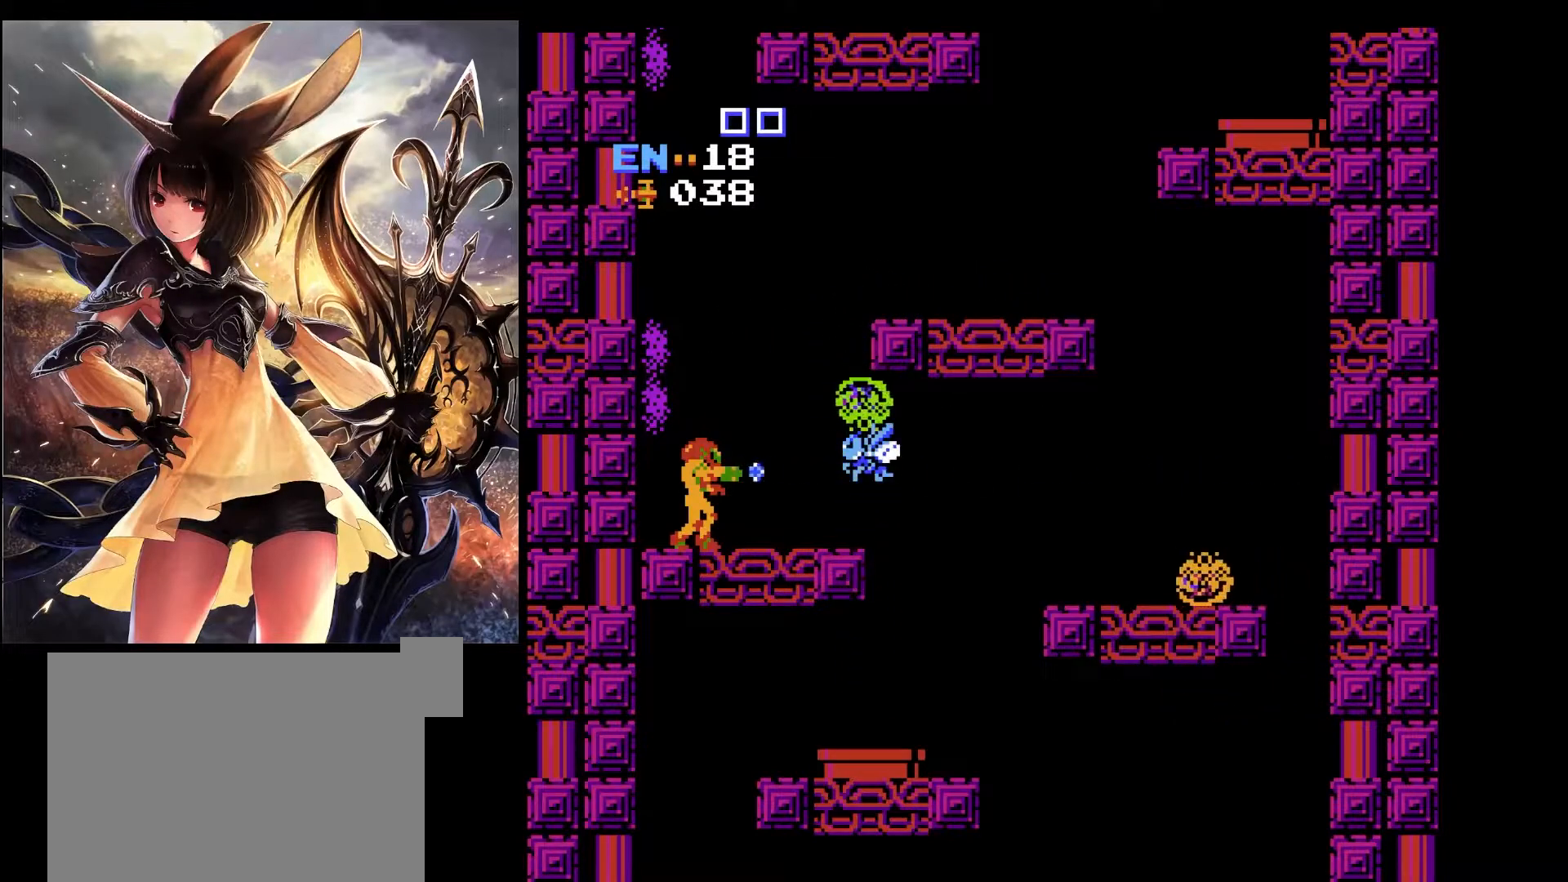
{"keys": ["z"], "events": [[83, "z", "up"], [183, "z", "down"], [283, "z", "up"], [383, "z", "down"]]}
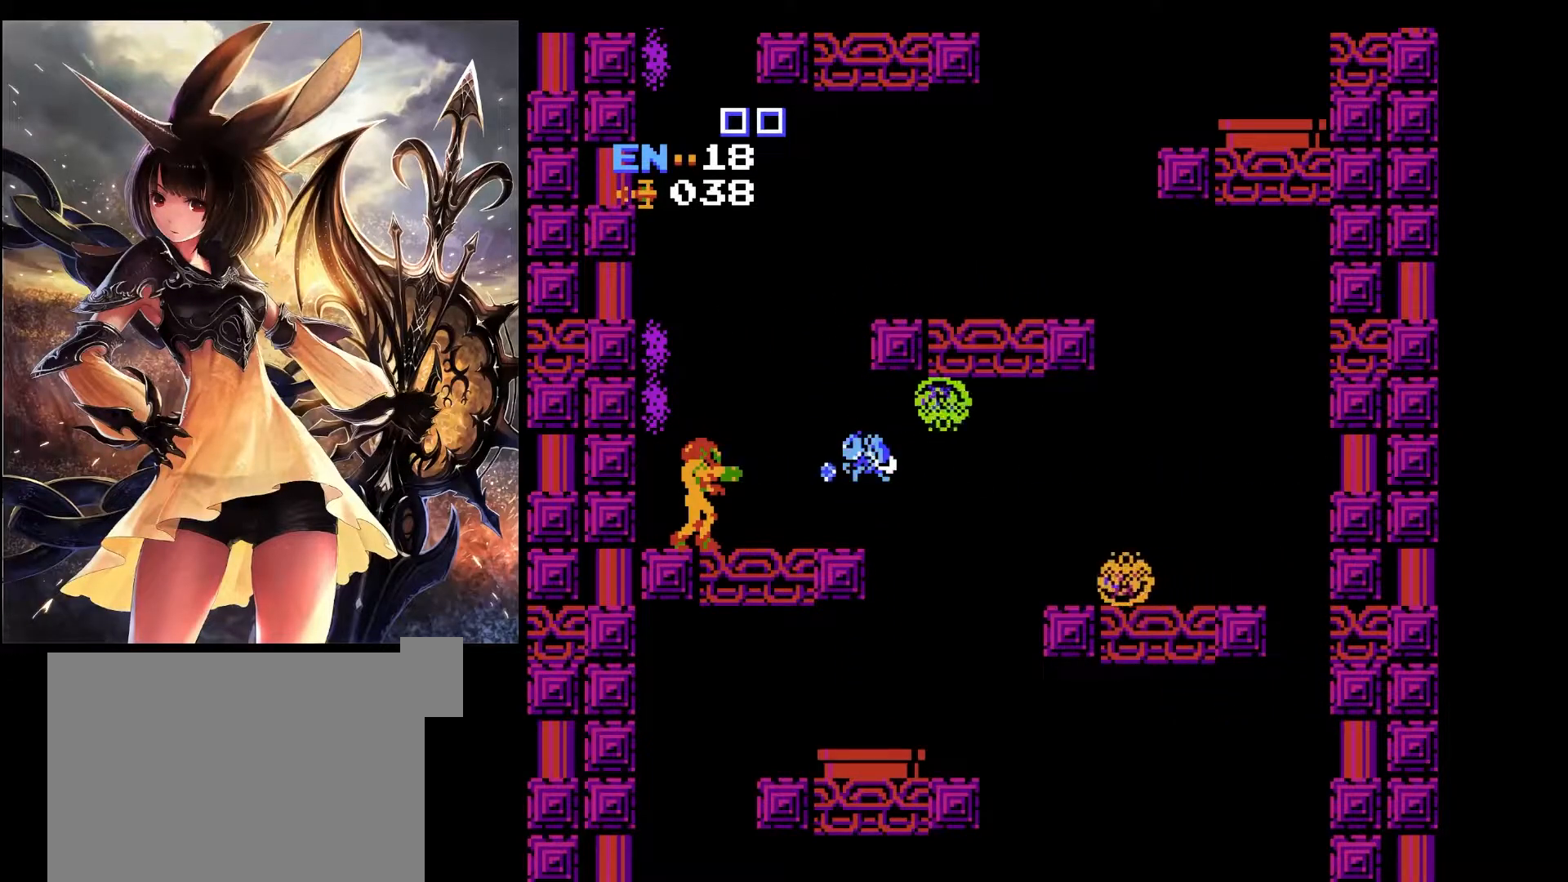
{"keys": [], "events": [[17, "z", "up"], [67, "z", "down"], [200, "z", "up"]]}
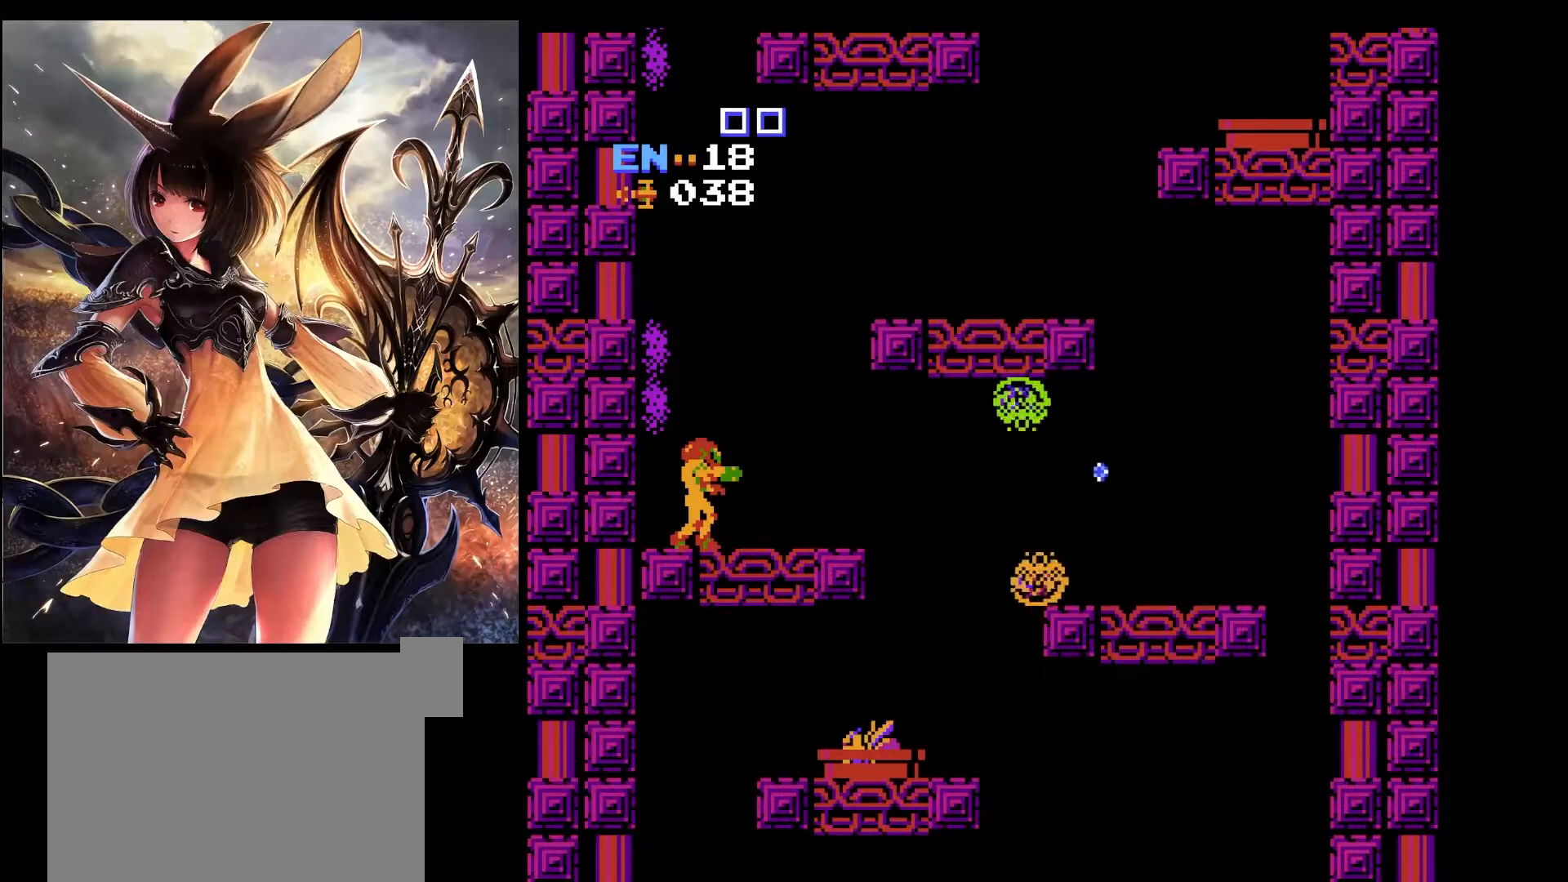
{"keys": [], "events": [[217, "z", "down"], [300, "z", "up"]]}
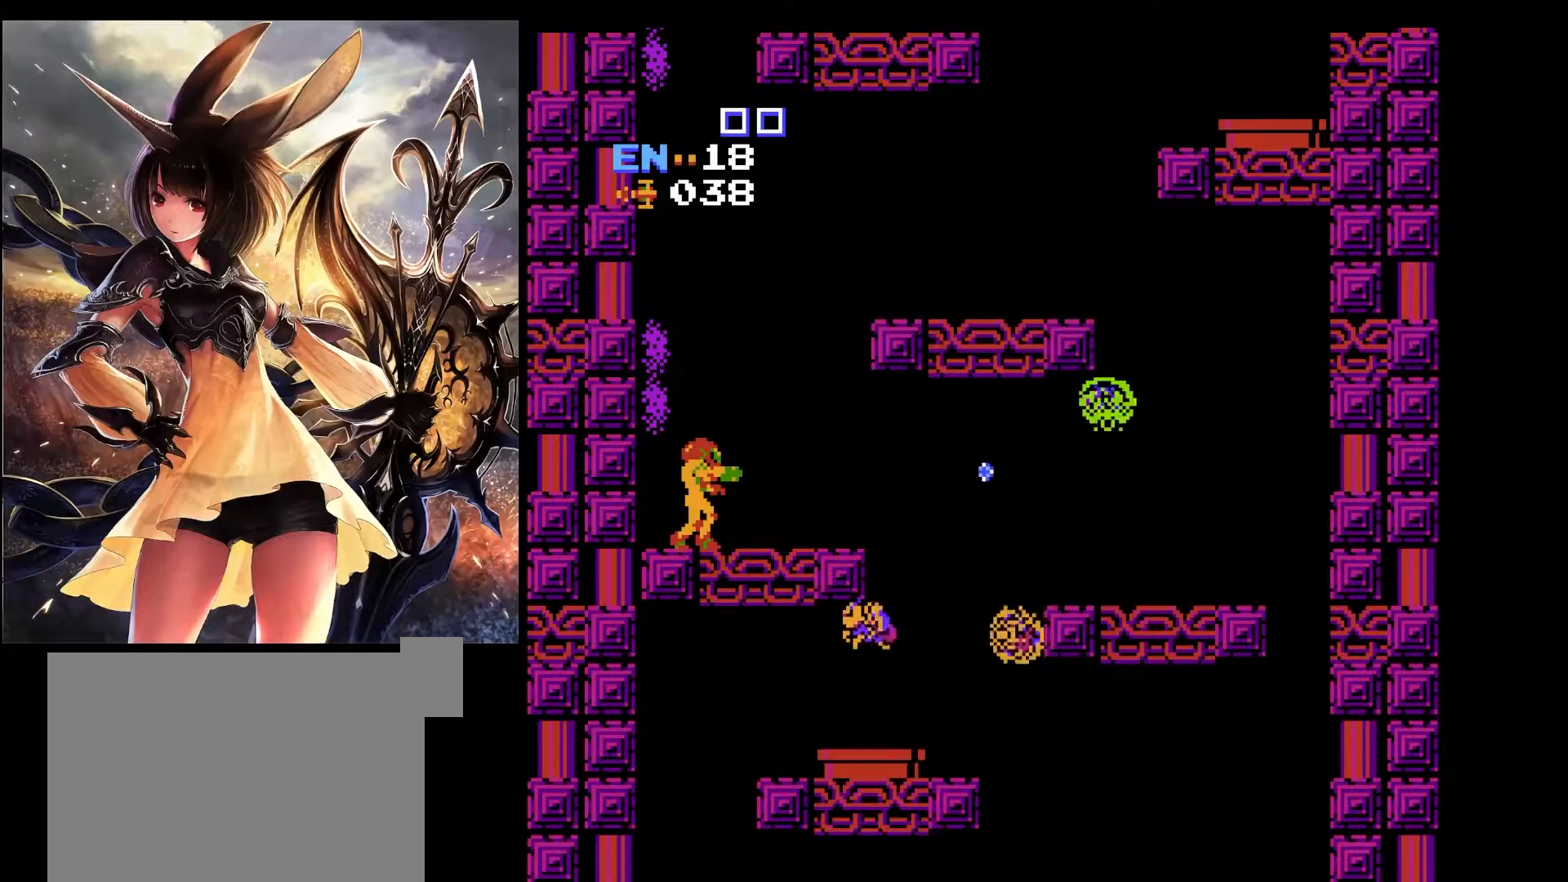
{"keys": [], "events": [[133, "z", "down"], [283, "z", "up"], [367, "z", "down"], [467, "z", "up"]]}
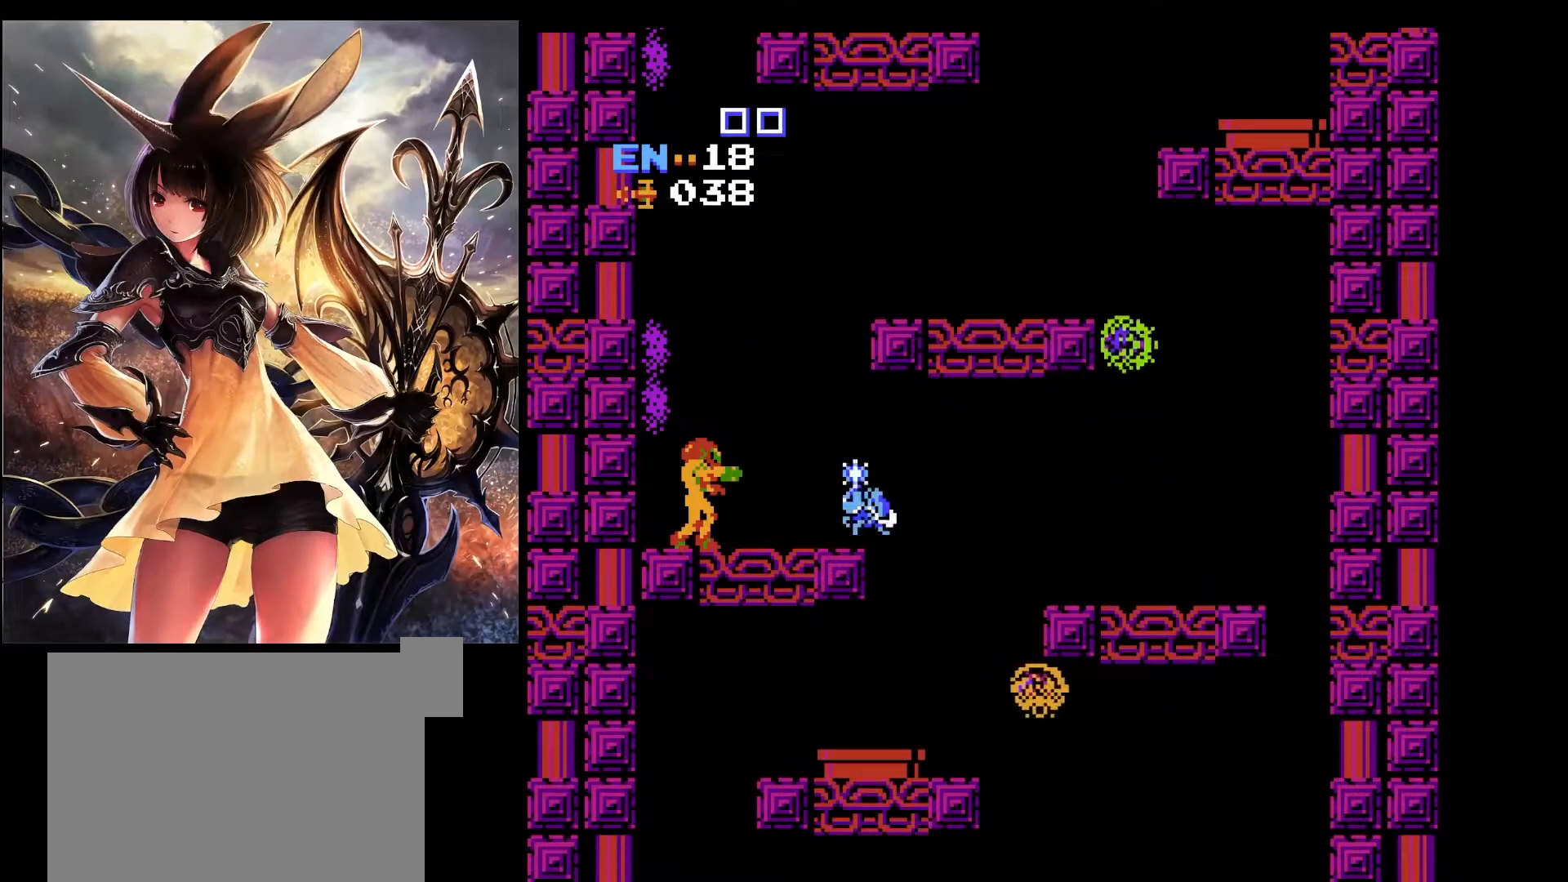
{"keys": ["z"], "events": [[67, "z", "down"], [200, "z", "up"], [250, "z", "down"], [383, "z", "up"], [433, "z", "down"]]}
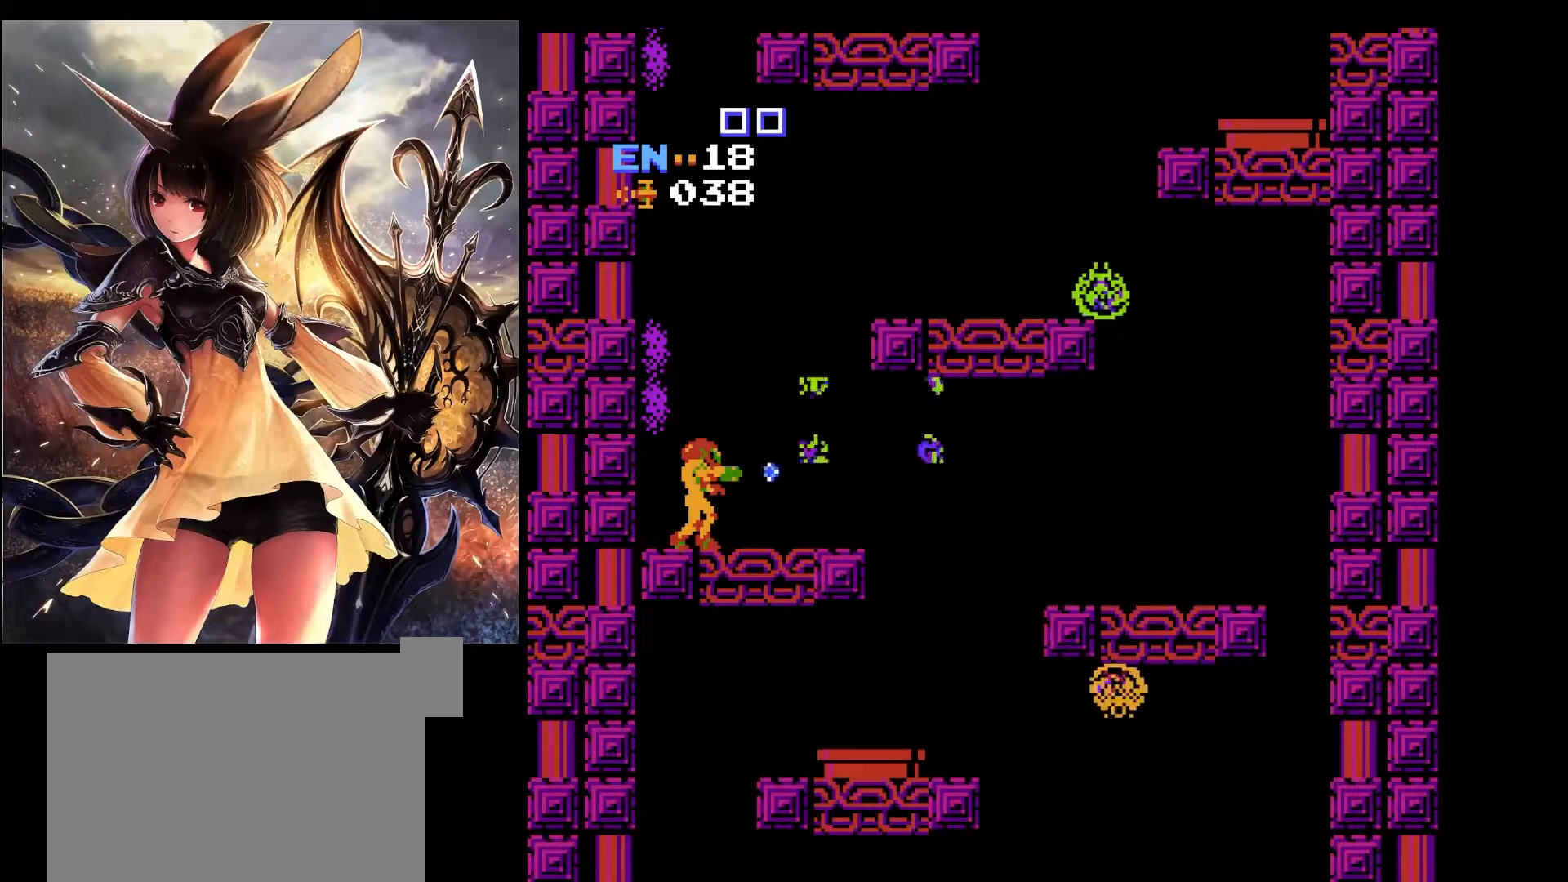
{"keys": [], "events": [[83, "z", "up"]]}
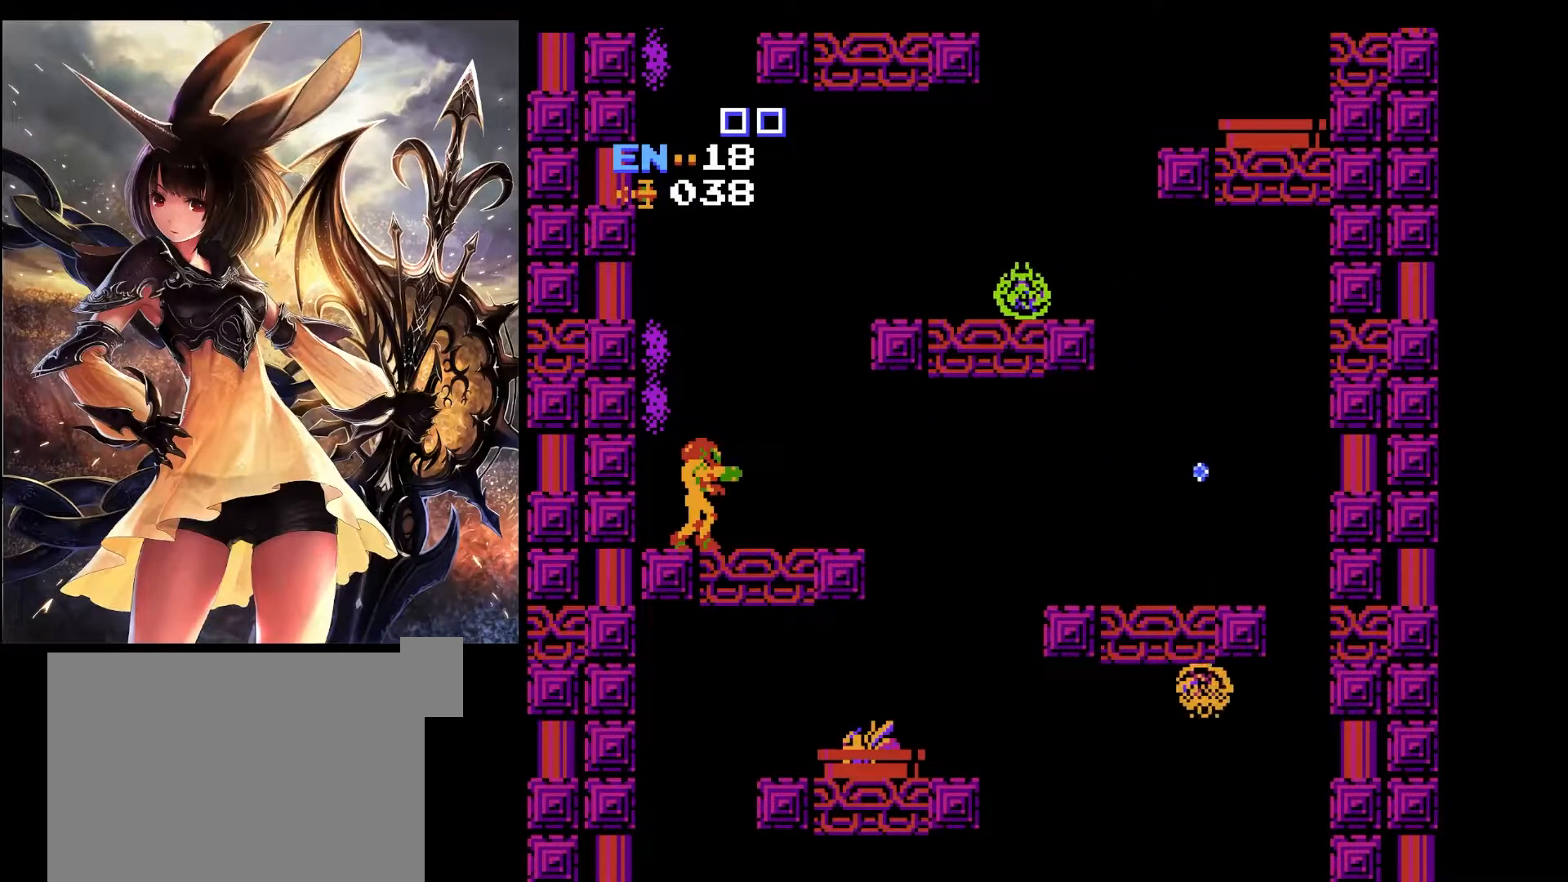
{"keys": [], "events": []}
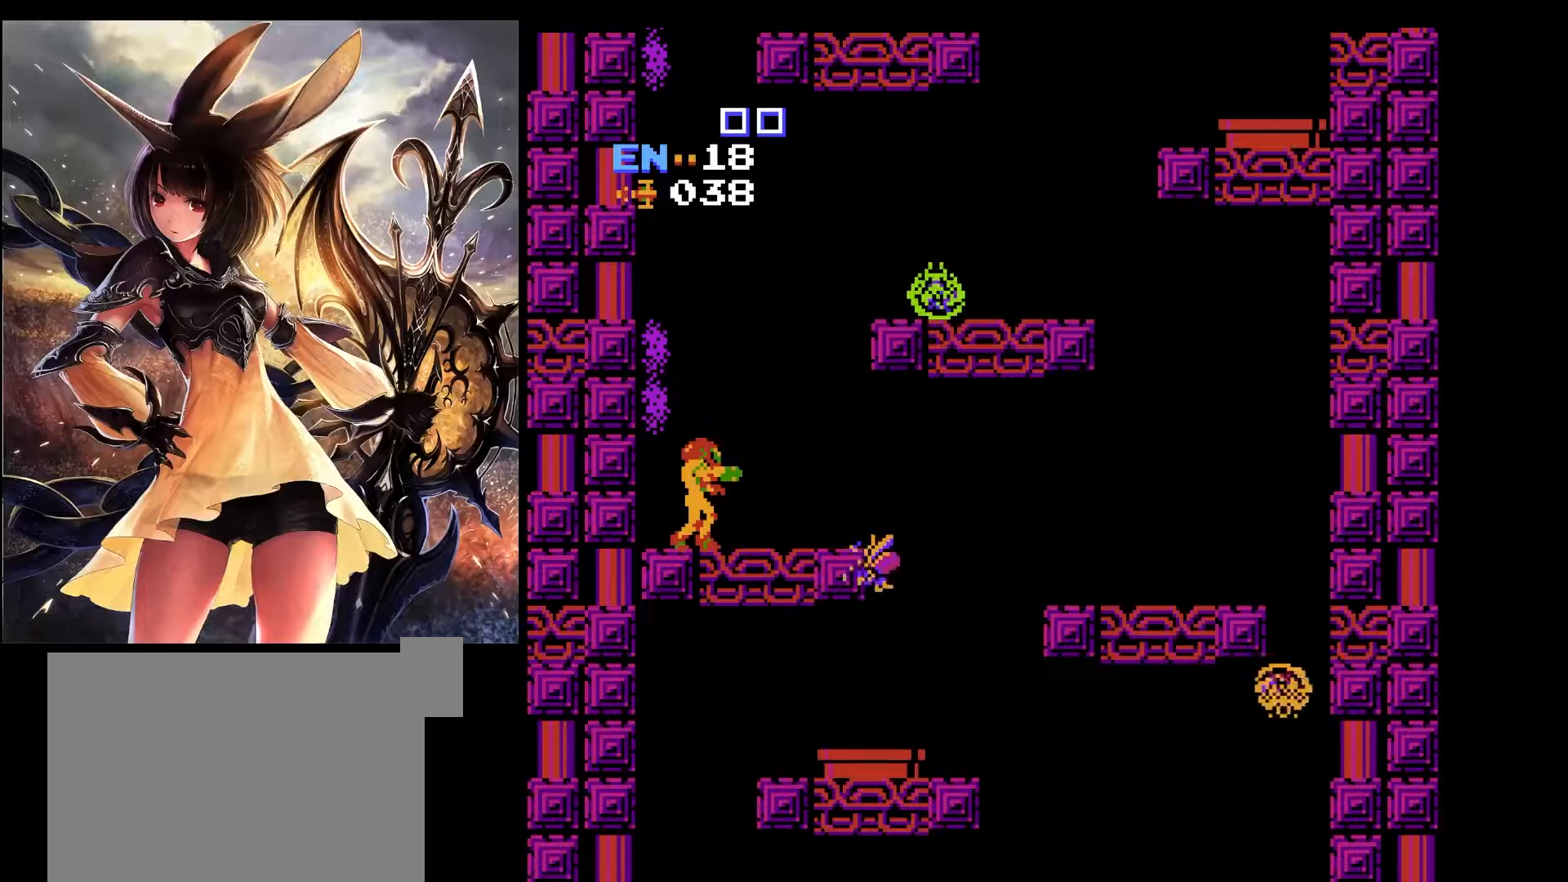
{"keys": ["z"], "events": [[67, "z", "down"], [200, "z", "up"], [300, "z", "down"], [383, "z", "up"], [483, "z", "down"]]}
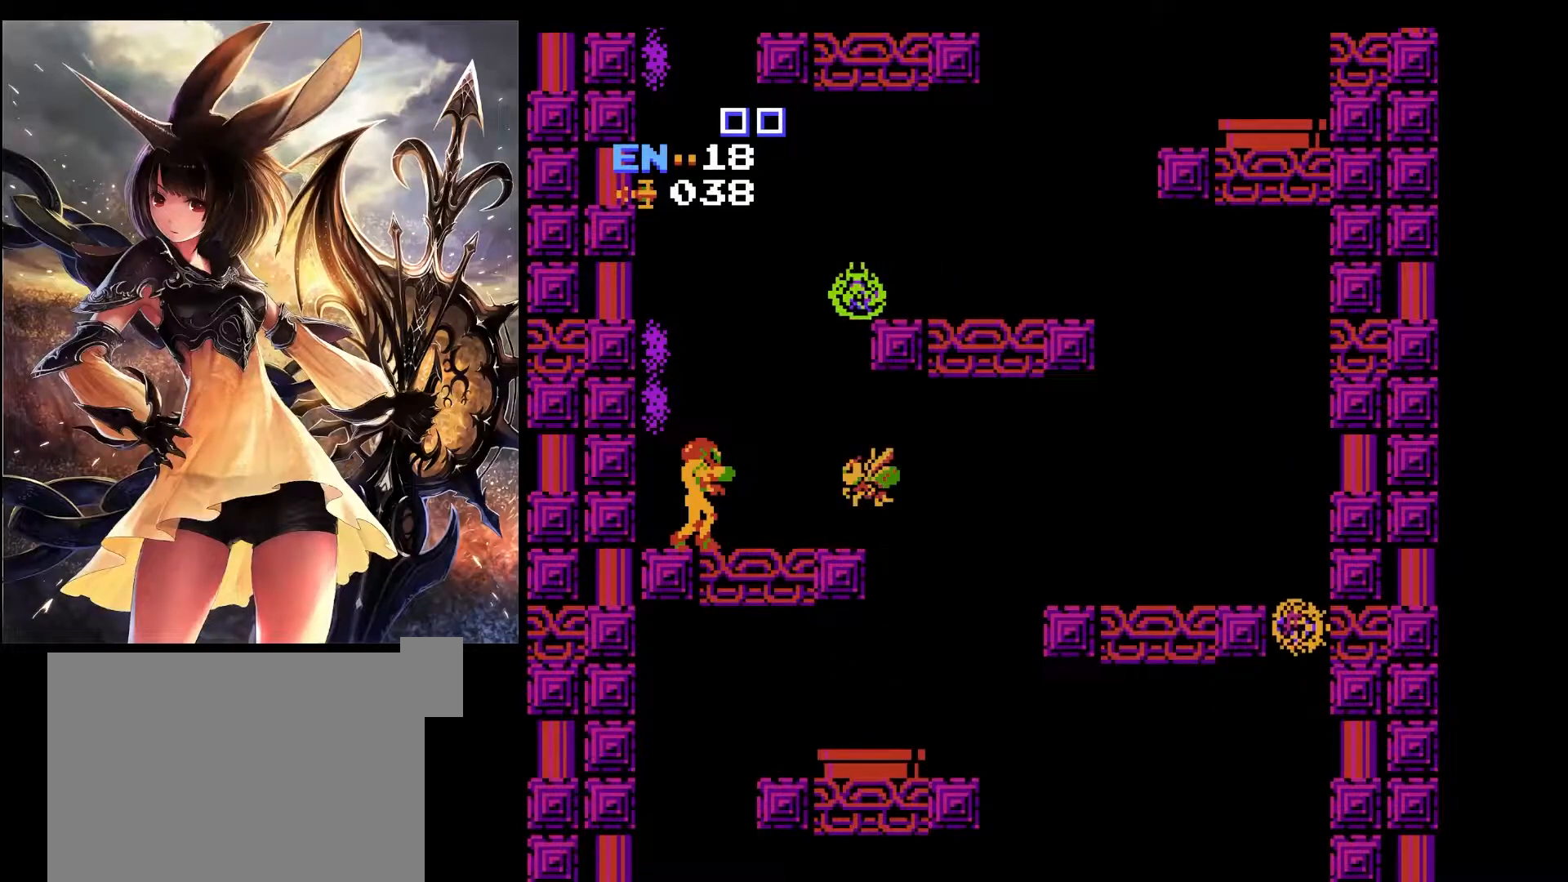
{"keys": [], "events": [[83, "z", "up"], [167, "z", "down"], [267, "z", "up"], [350, "z", "down"], [500, "z", "up"]]}
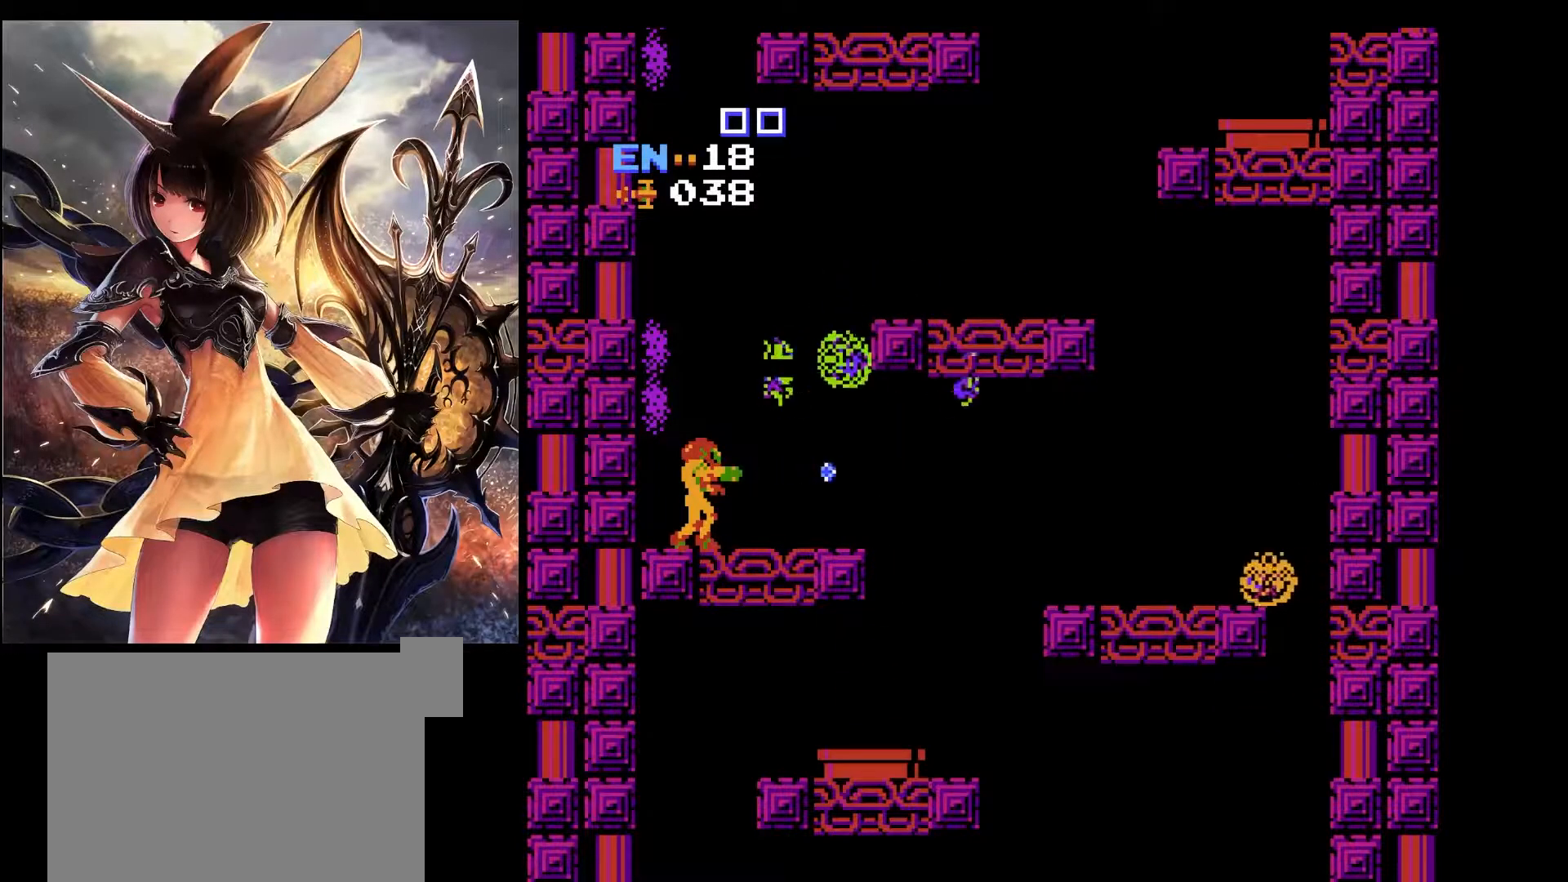
{"keys": [], "events": []}
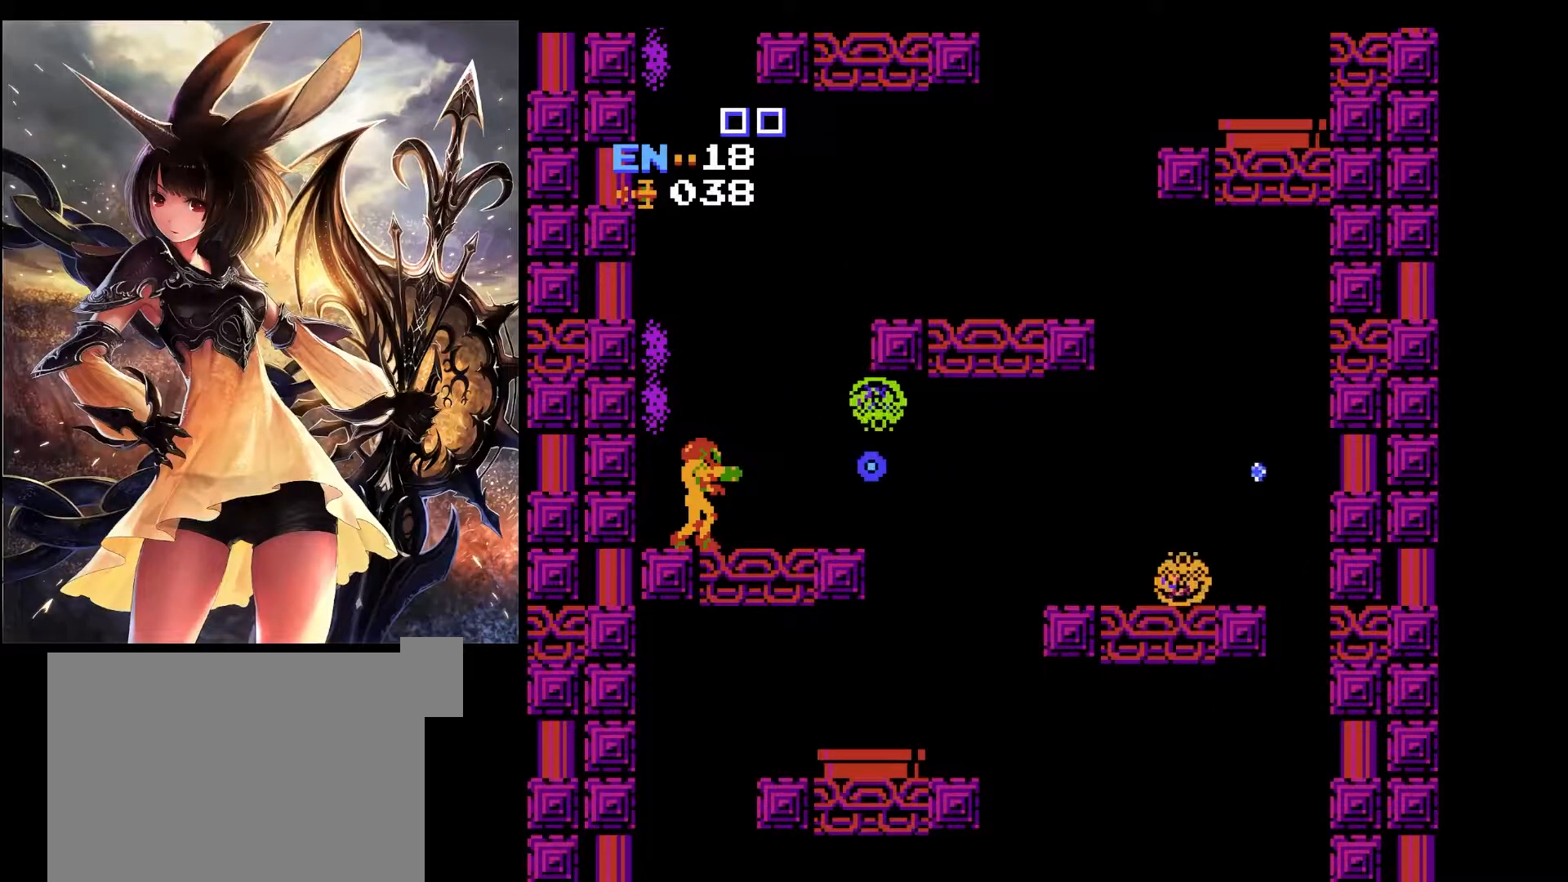
{"keys": ["right"], "events": [[433, "right", "down"]]}
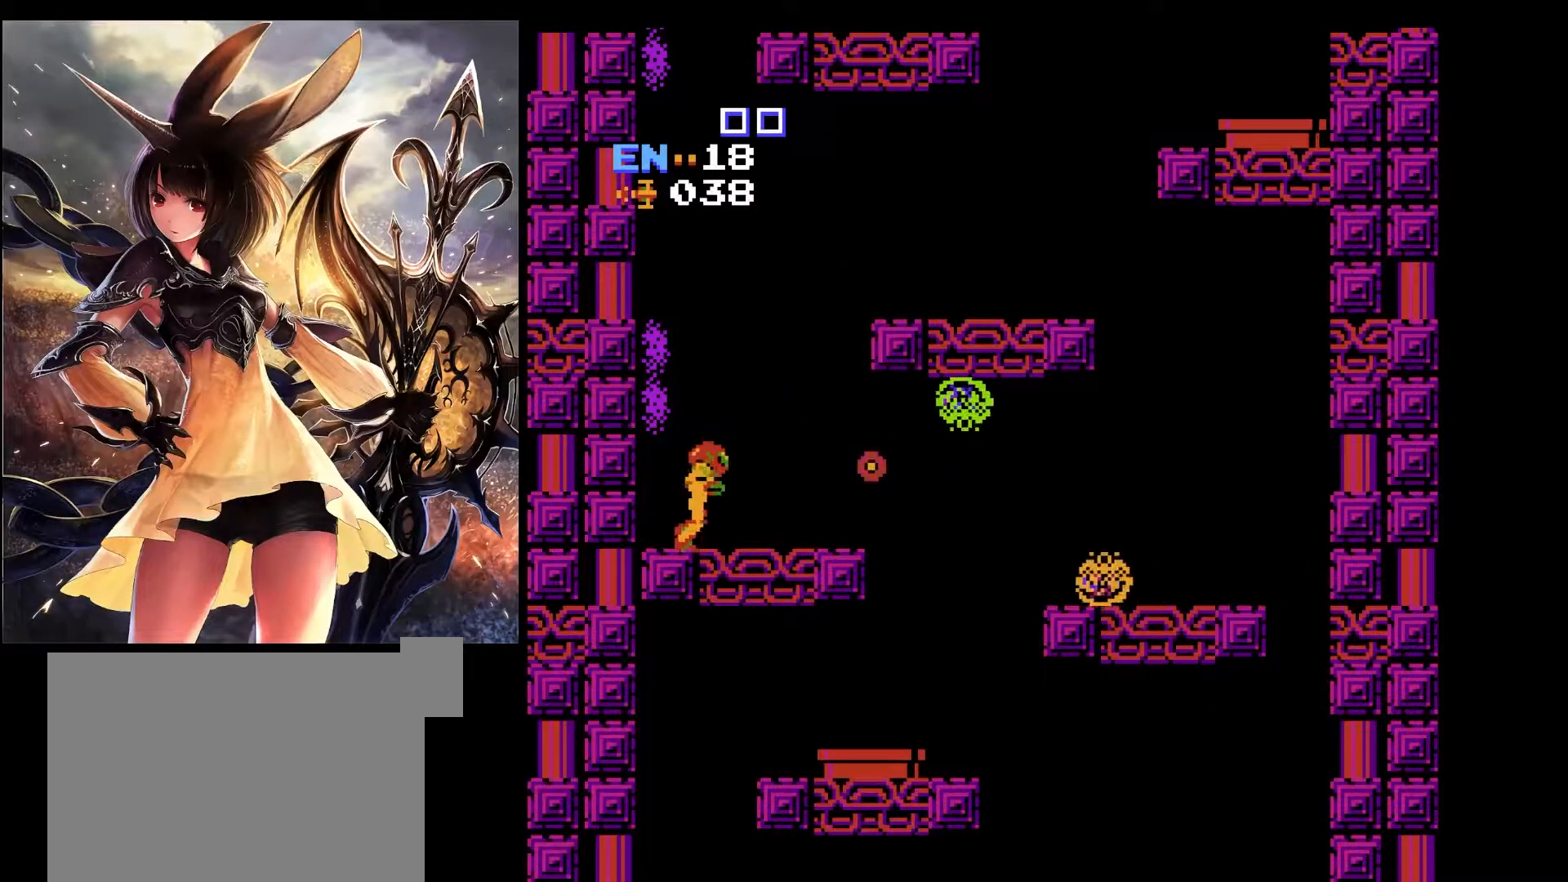
{"keys": ["left"], "events": [[400, "left", "down"], [400, "right", "up"]]}
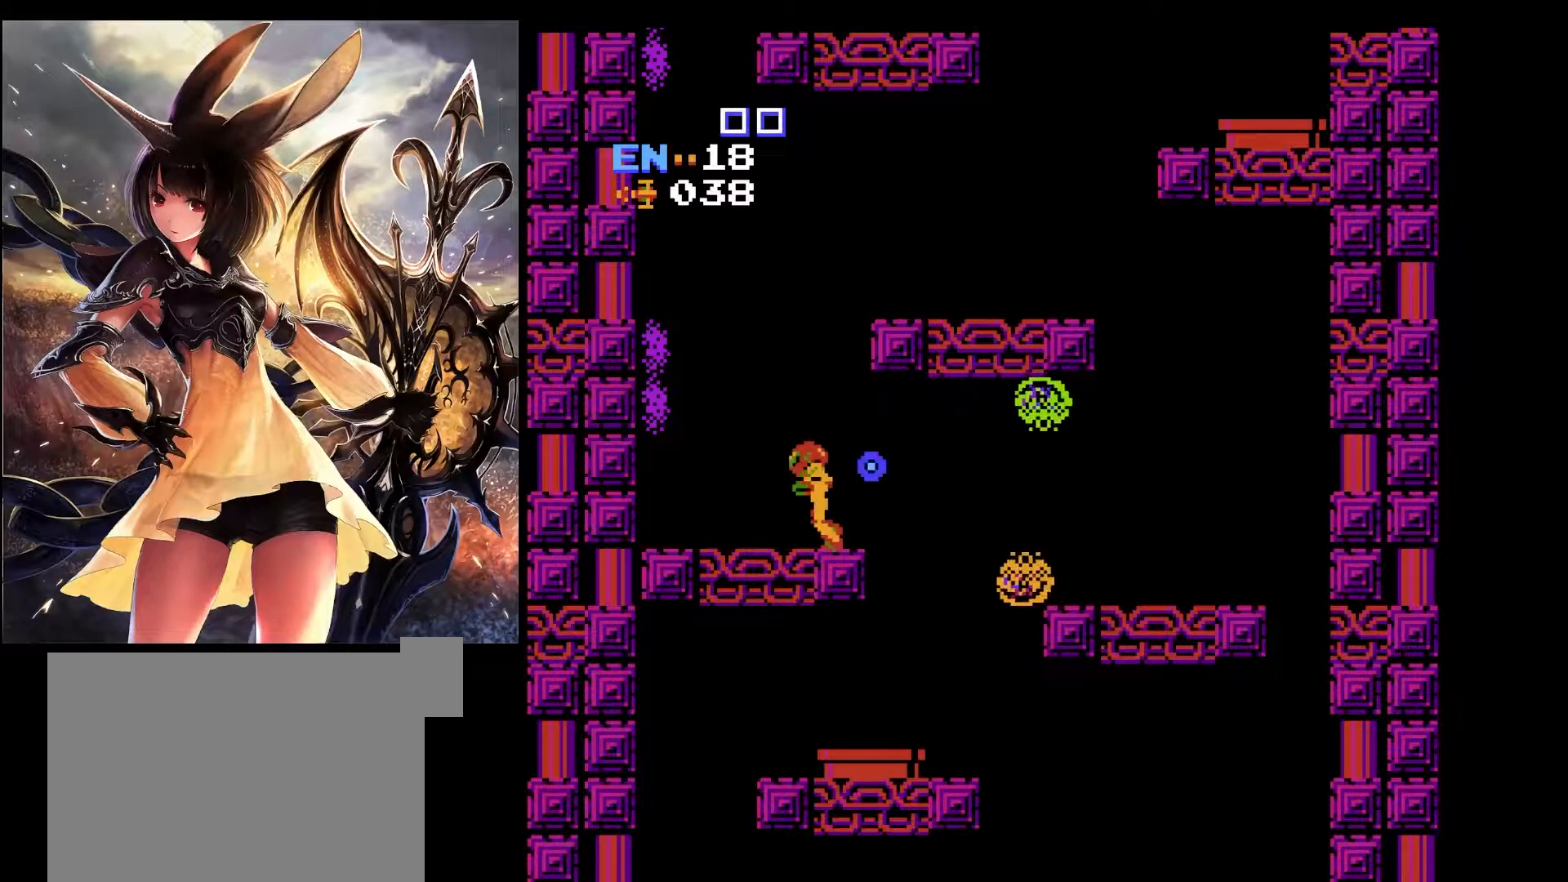
{"keys": ["right"], "events": [[133, "left", "up"], [183, "right", "down"]]}
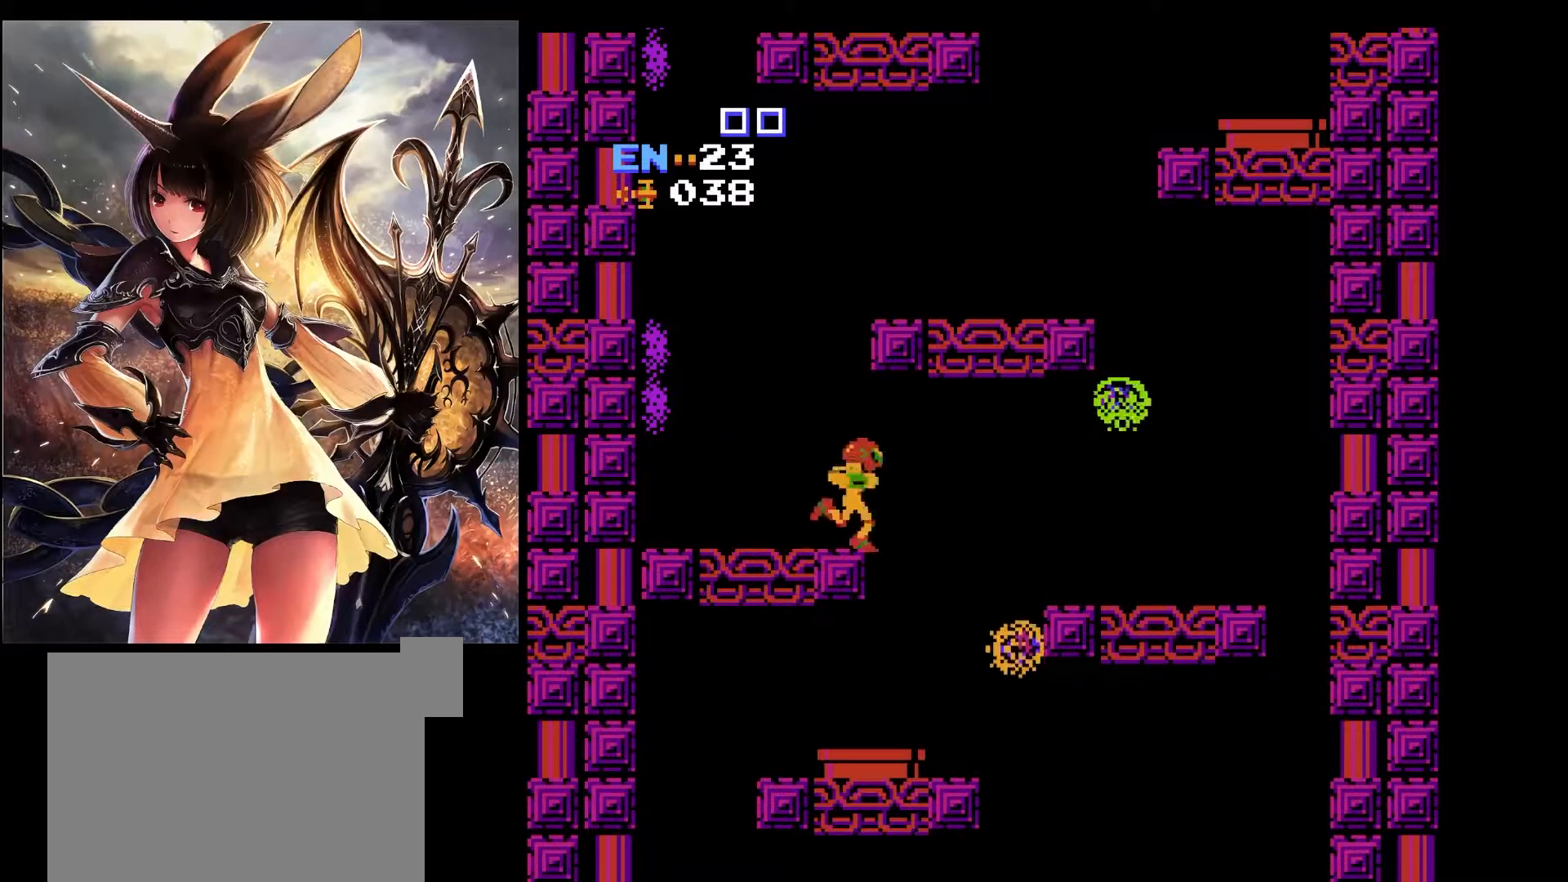
{"keys": ["left"], "events": [[17, "right", "up"], [67, "left", "down"]]}
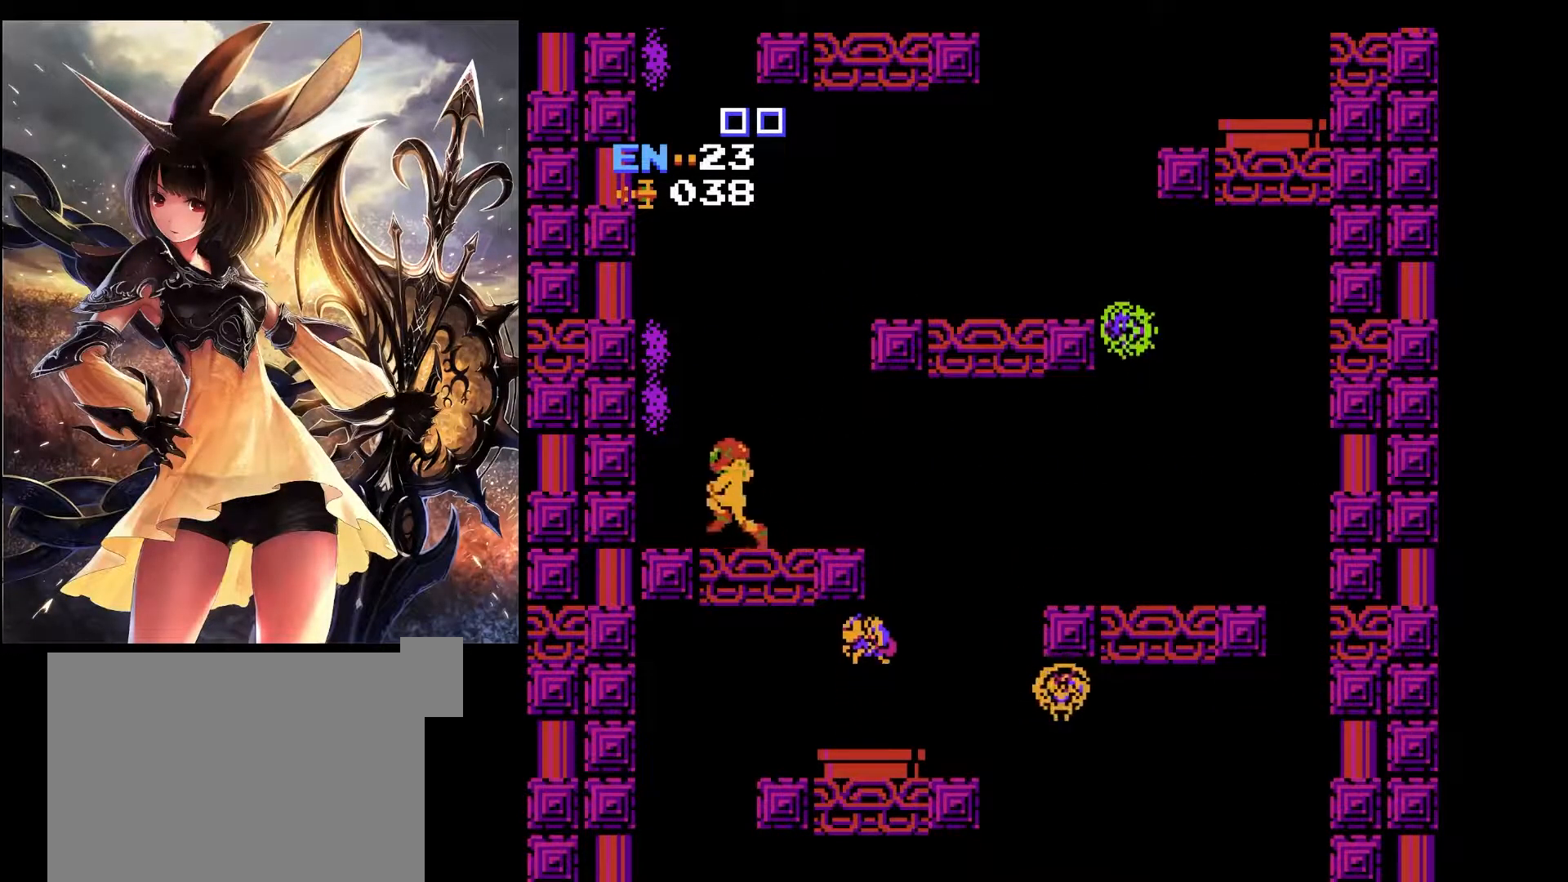
{"keys": ["z"], "events": [[83, "left", "up"], [83, "right", "down"], [167, "right", "up"], [267, "z", "down"], [400, "z", "up"], [450, "z", "down"]]}
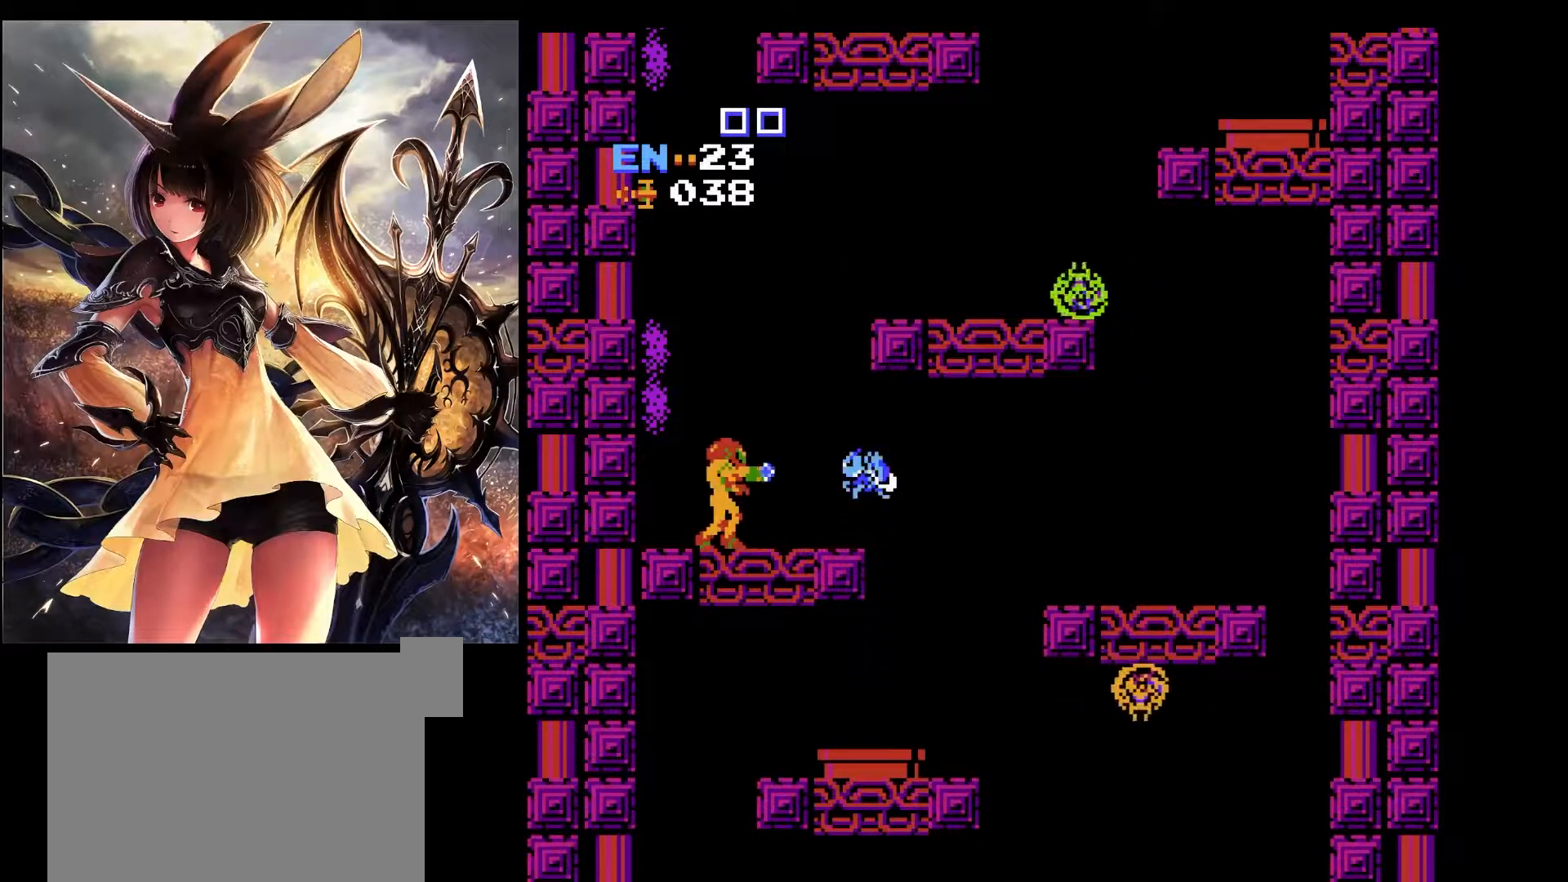
{"keys": [], "events": [[83, "z", "up"], [183, "z", "down"], [283, "z", "up"], [367, "z", "down"], [467, "z", "up"]]}
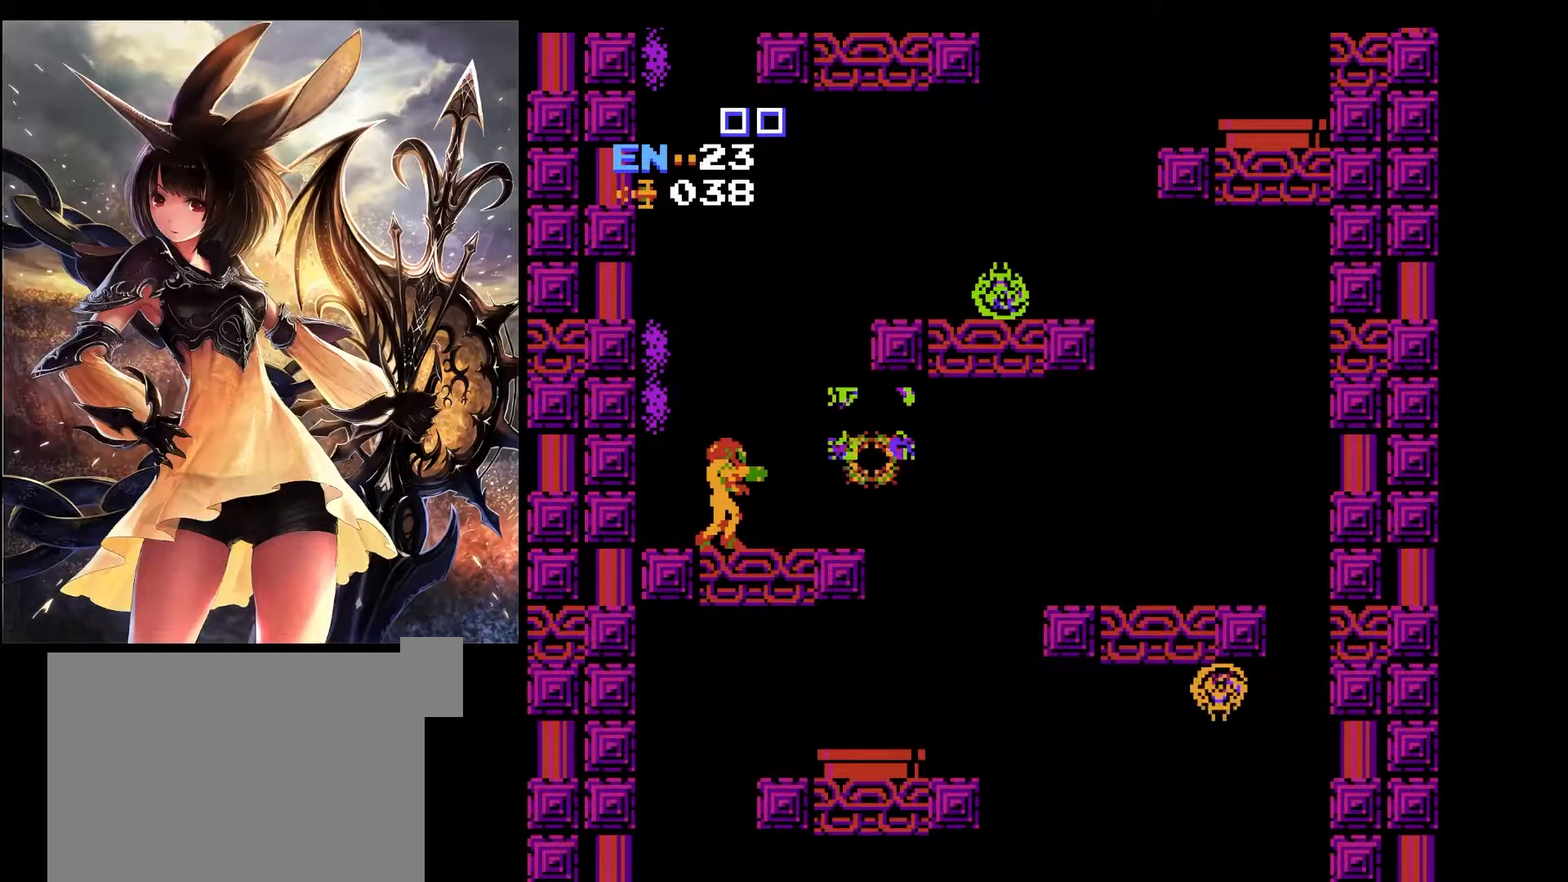
{"keys": [], "events": [[67, "z", "down"], [150, "z", "up"]]}
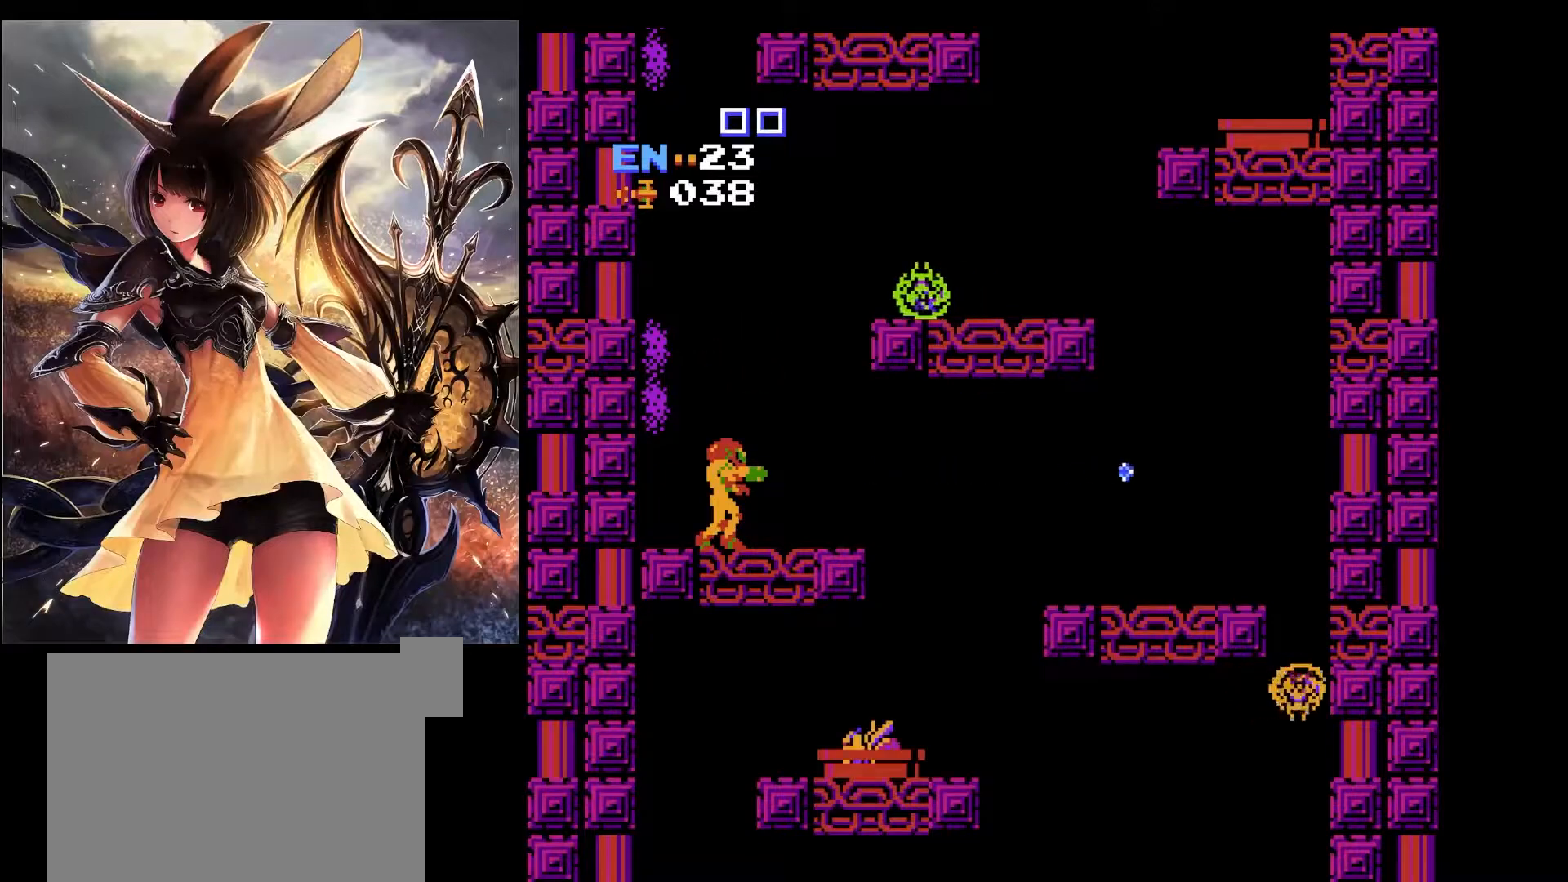
{"keys": [], "events": []}
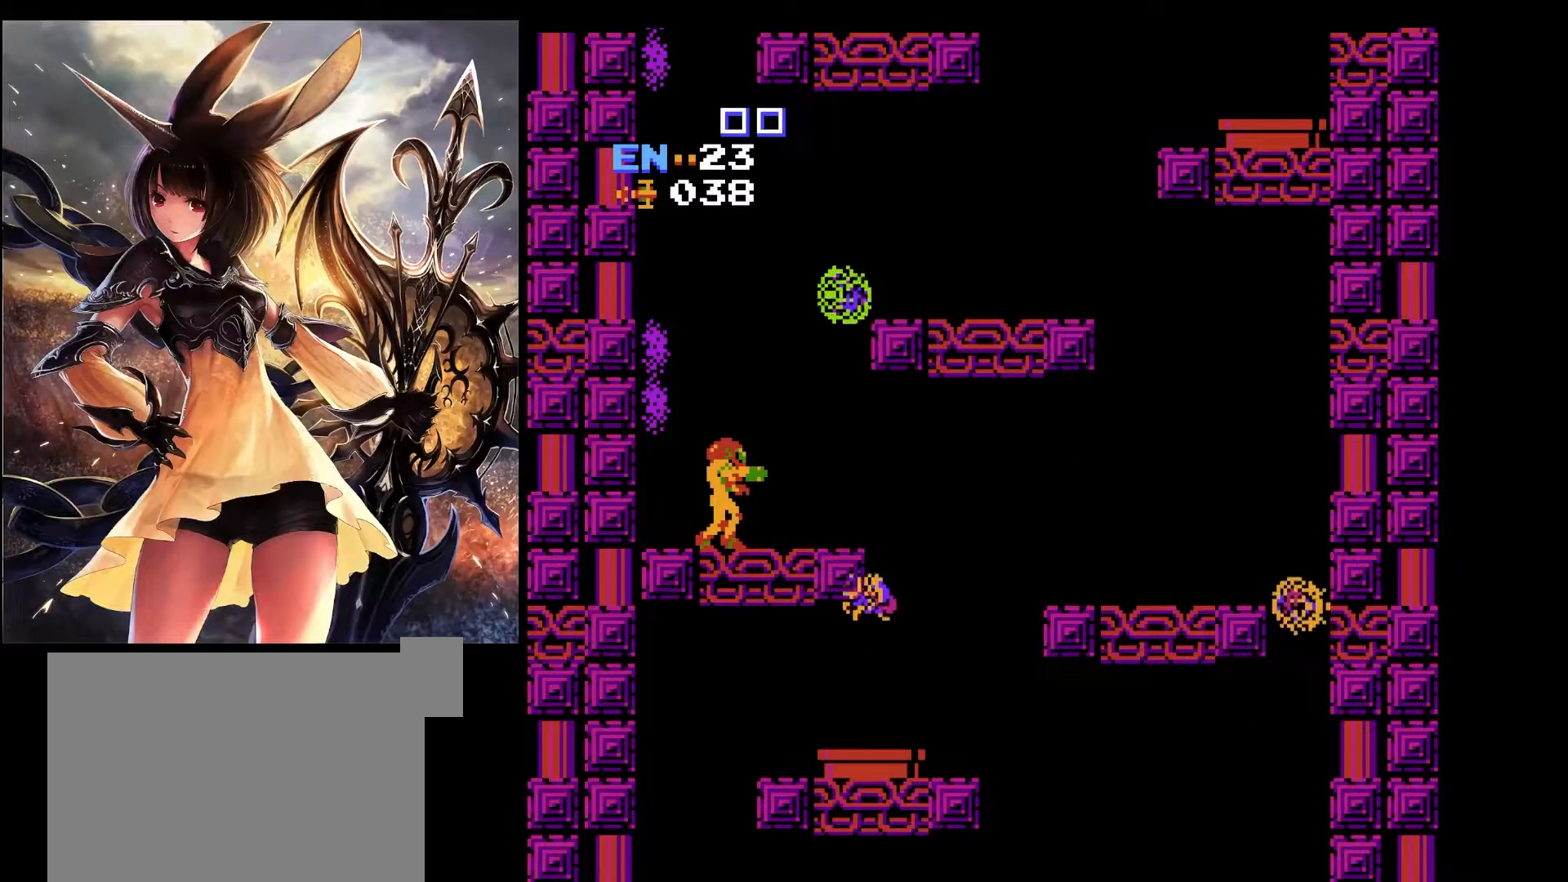
{"keys": [], "events": [[133, "z", "down"], [283, "z", "up"], [317, "z", "down"], [467, "z", "up"]]}
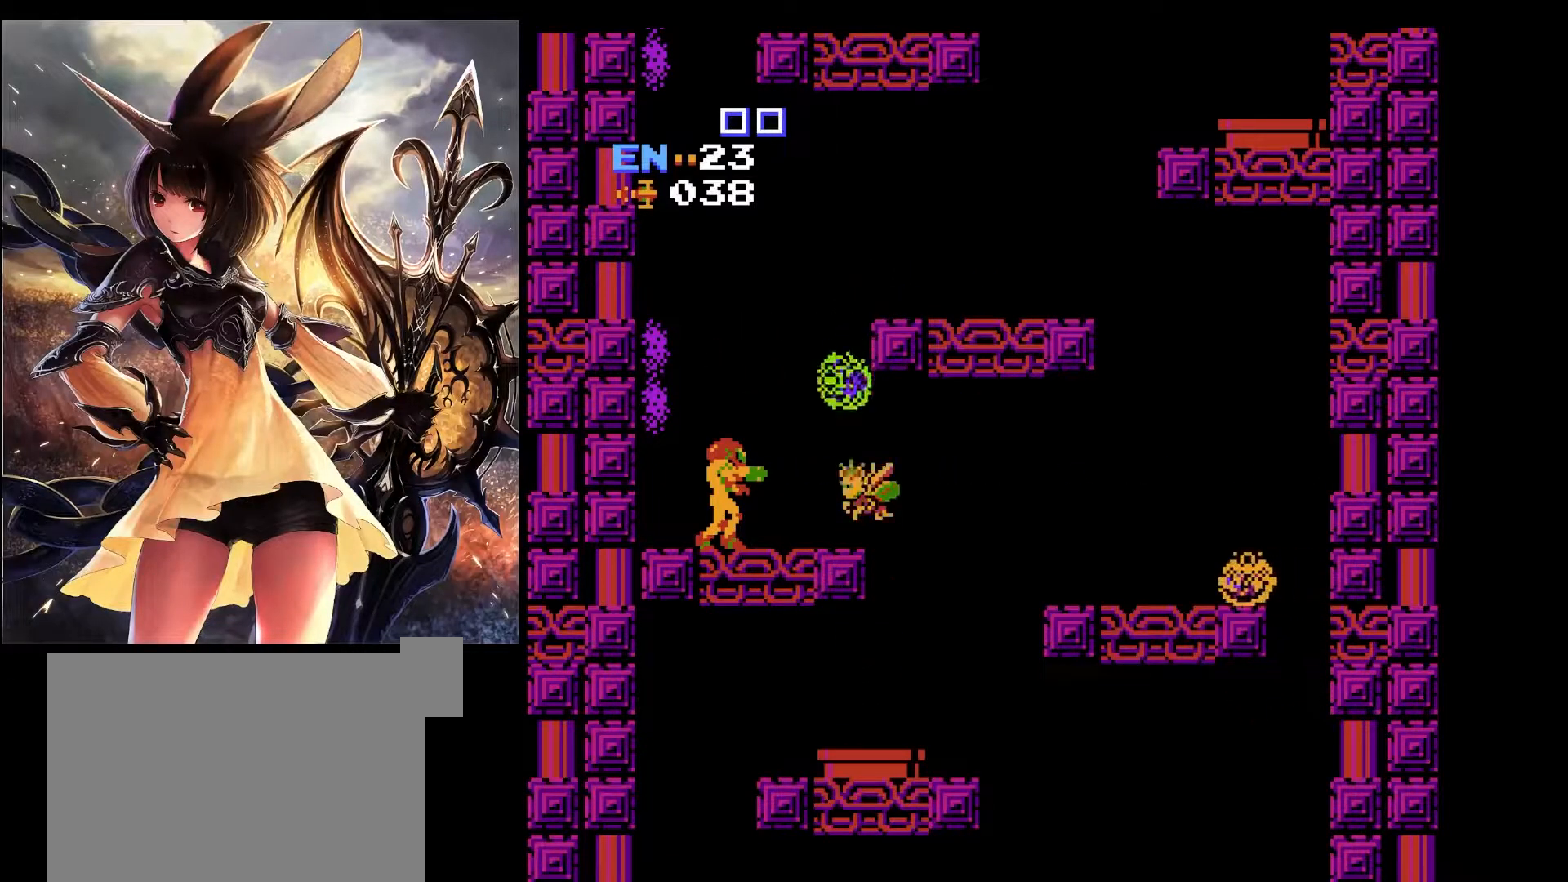
{"keys": ["left"], "events": [[67, "z", "down"], [150, "z", "up"], [250, "left", "down"]]}
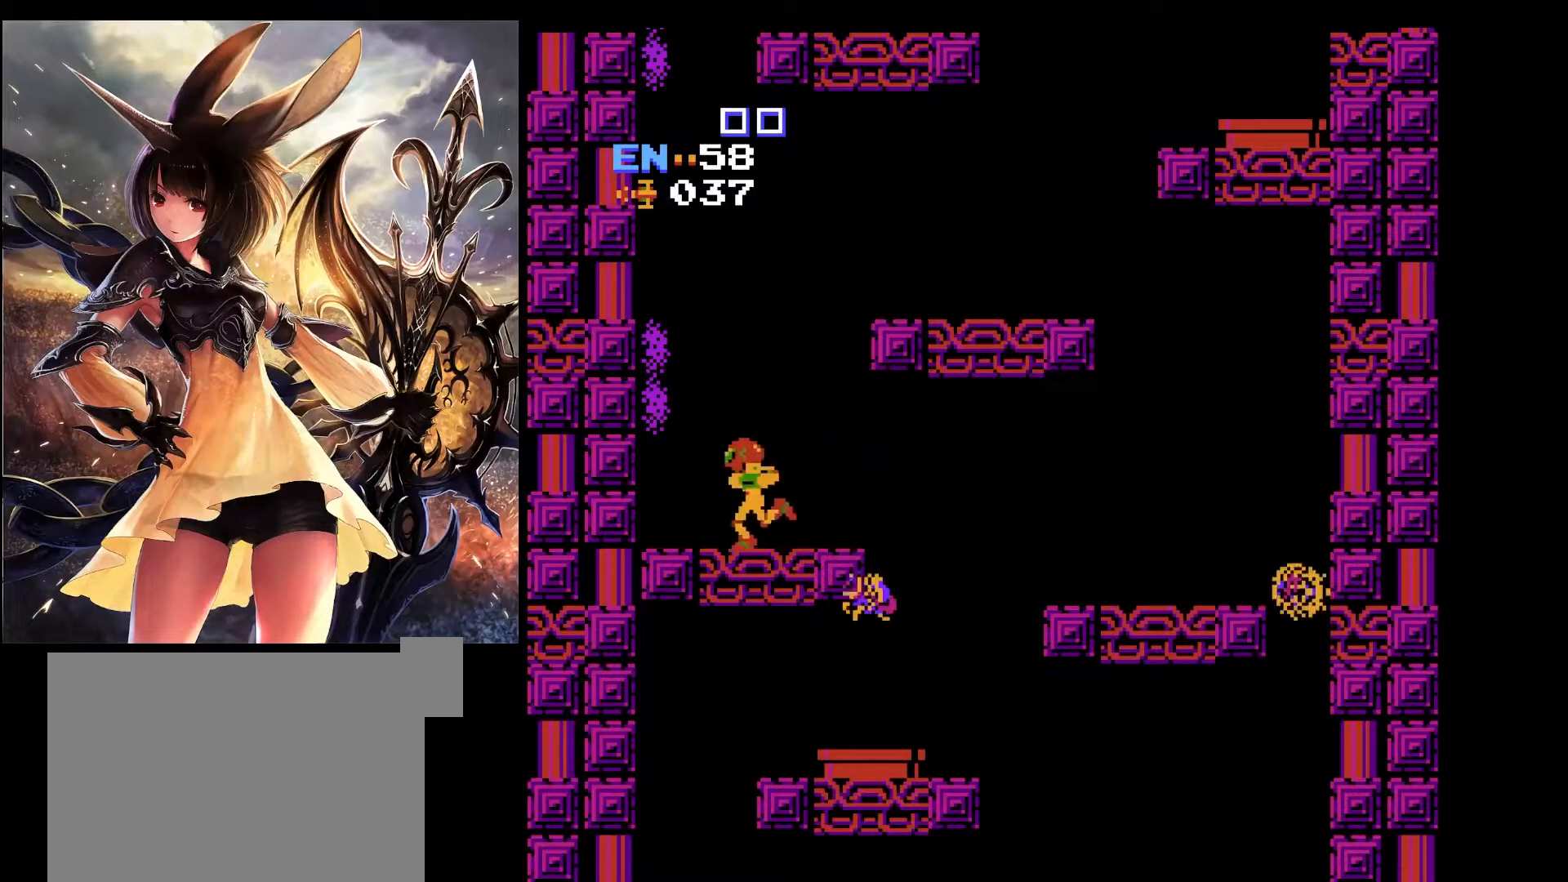
{"keys": [], "events": [[67, "left", "up"], [67, "right", "down"], [167, "right", "up"], [300, "z", "down"], [400, "z", "up"]]}
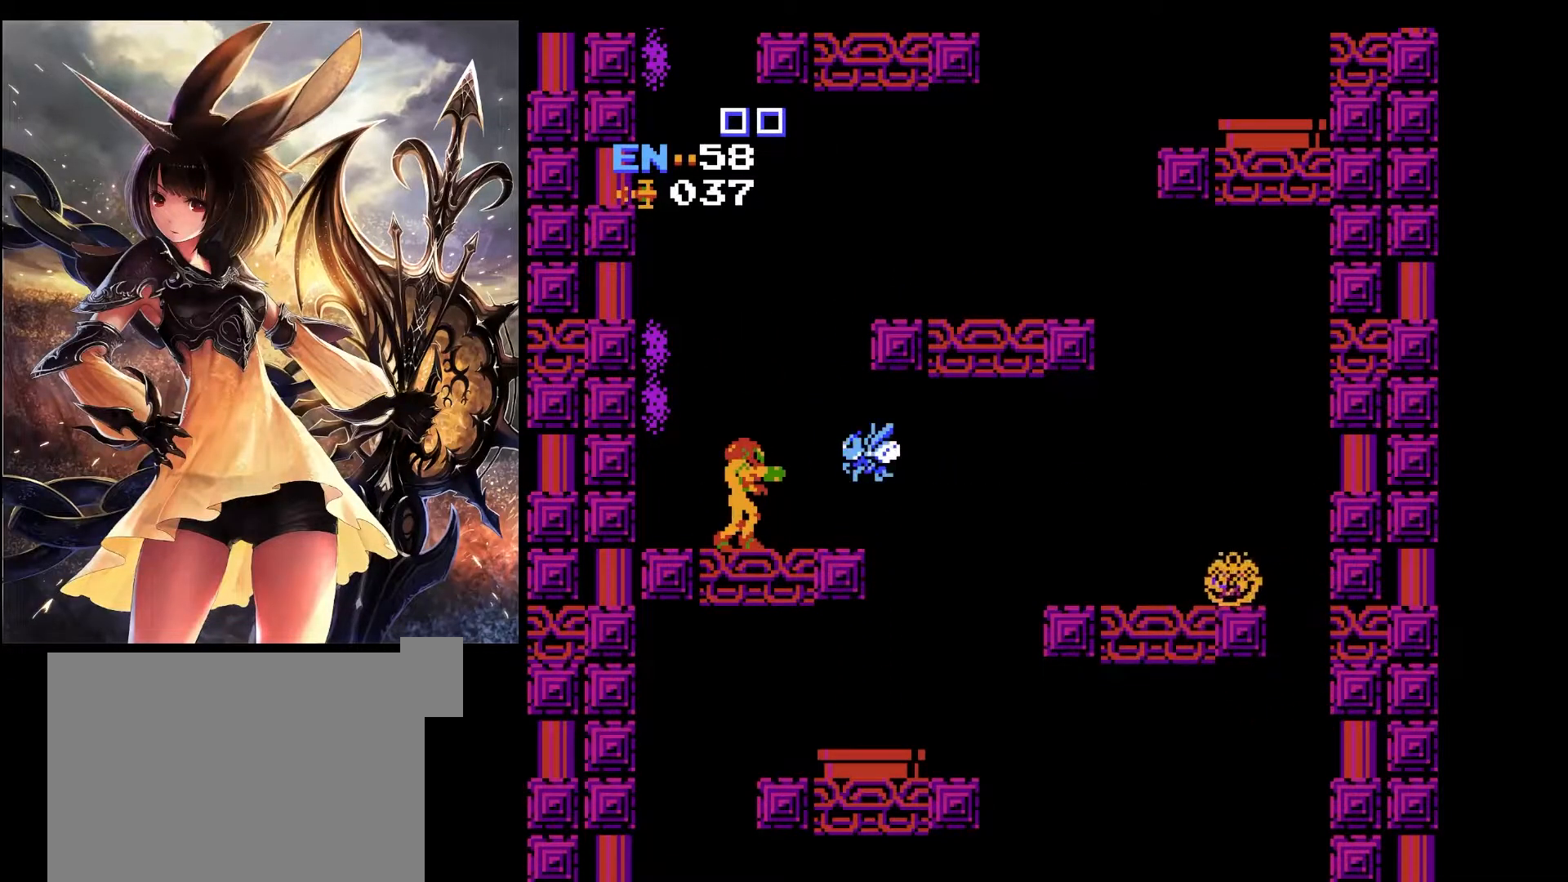
{"keys": ["right"], "events": [[217, "down", "down"], [417, "down", "up"], [450, "right", "down"]]}
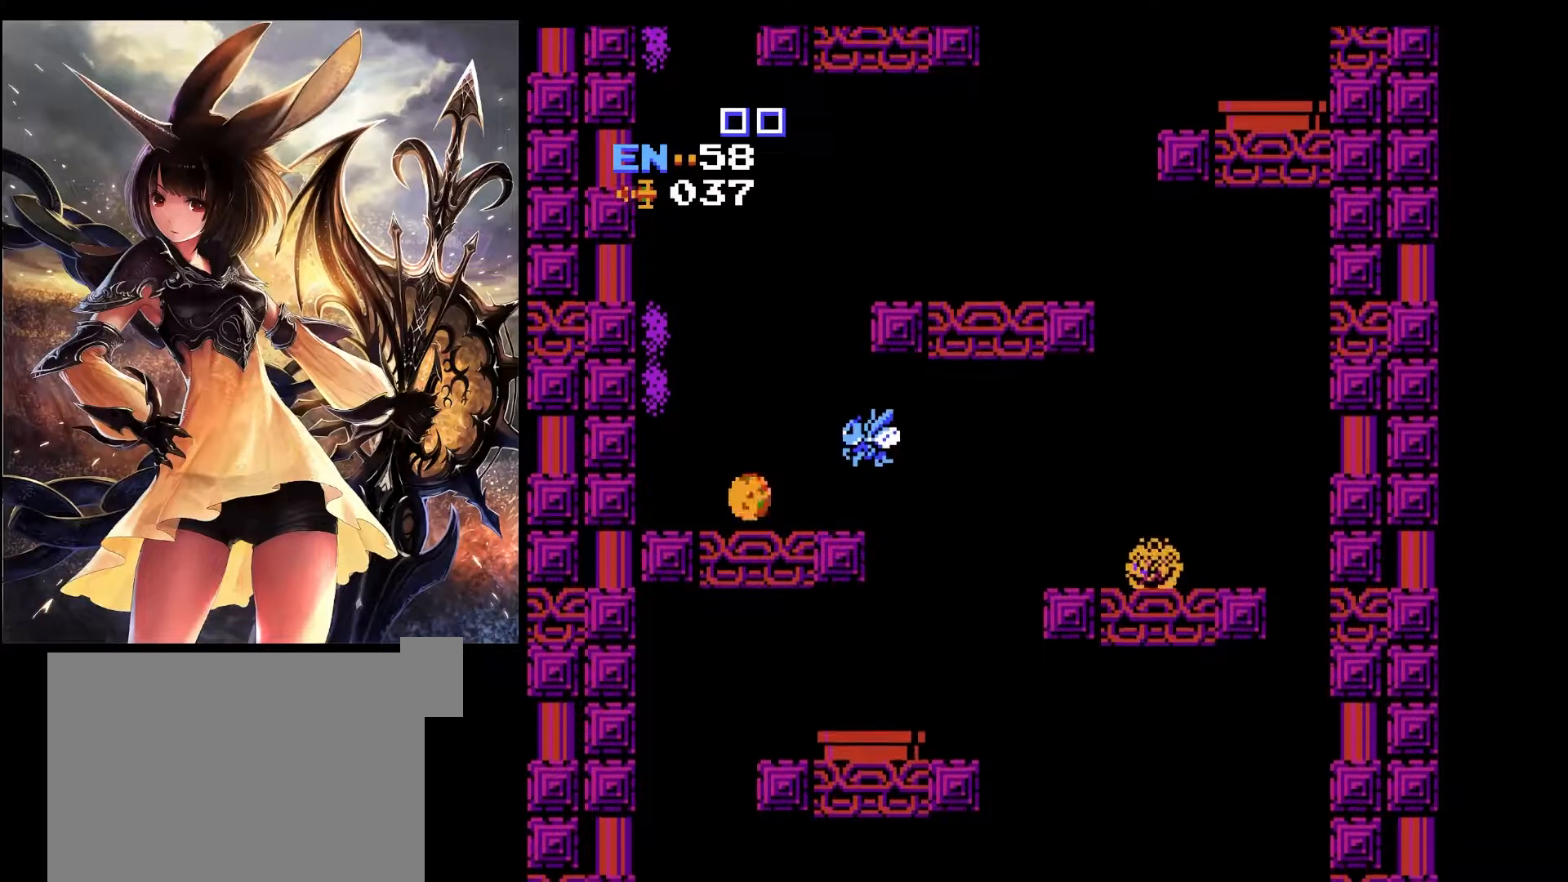
{"keys": [], "events": [[467, "right", "up"]]}
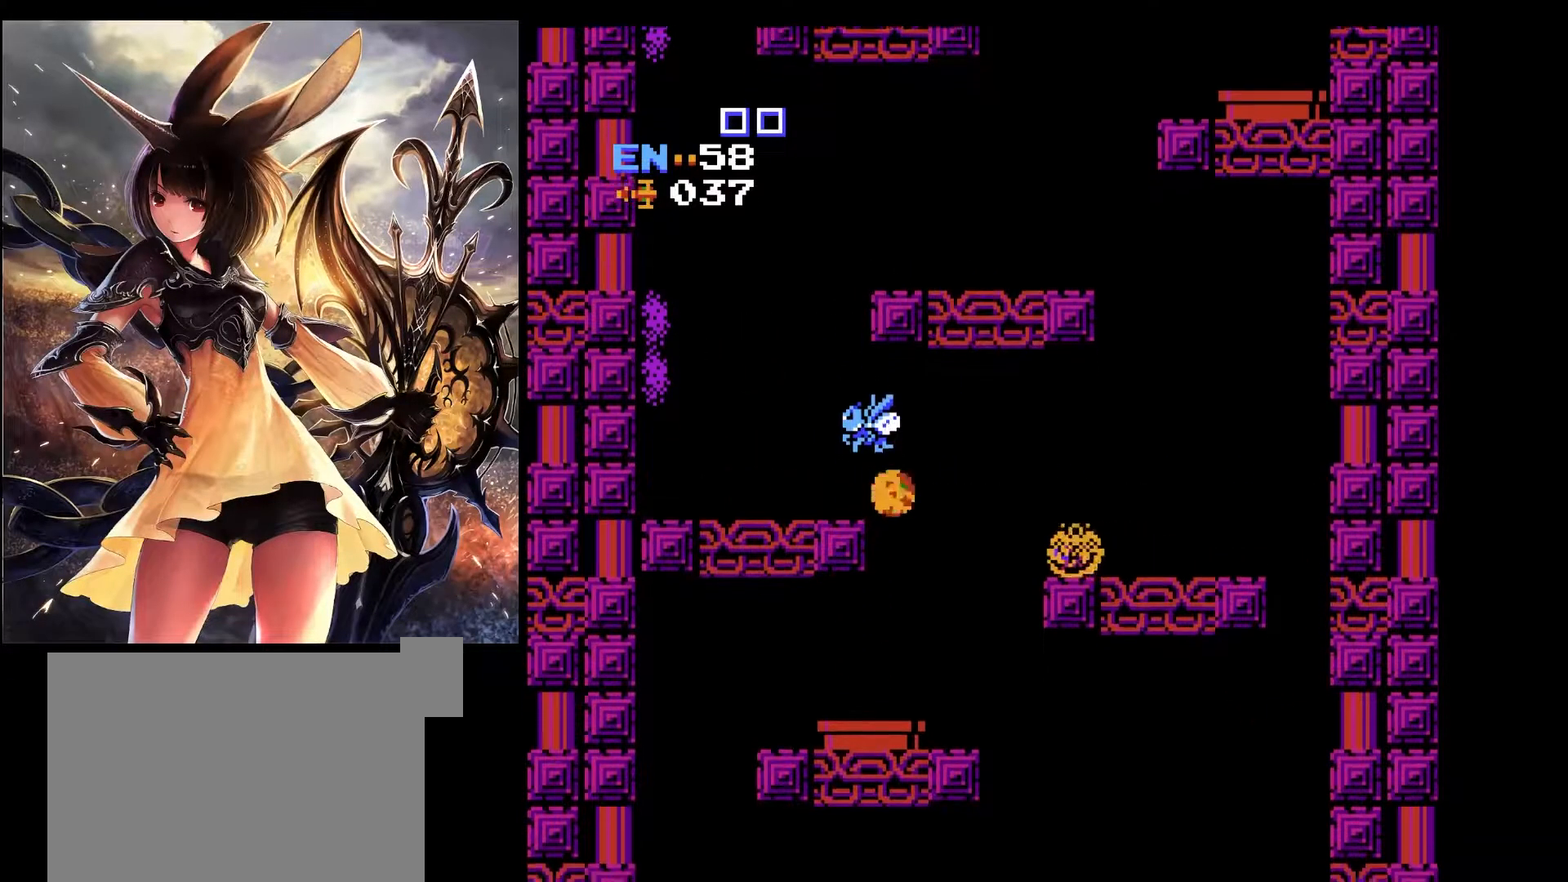
{"keys": ["left"], "events": [[167, "left", "down"]]}